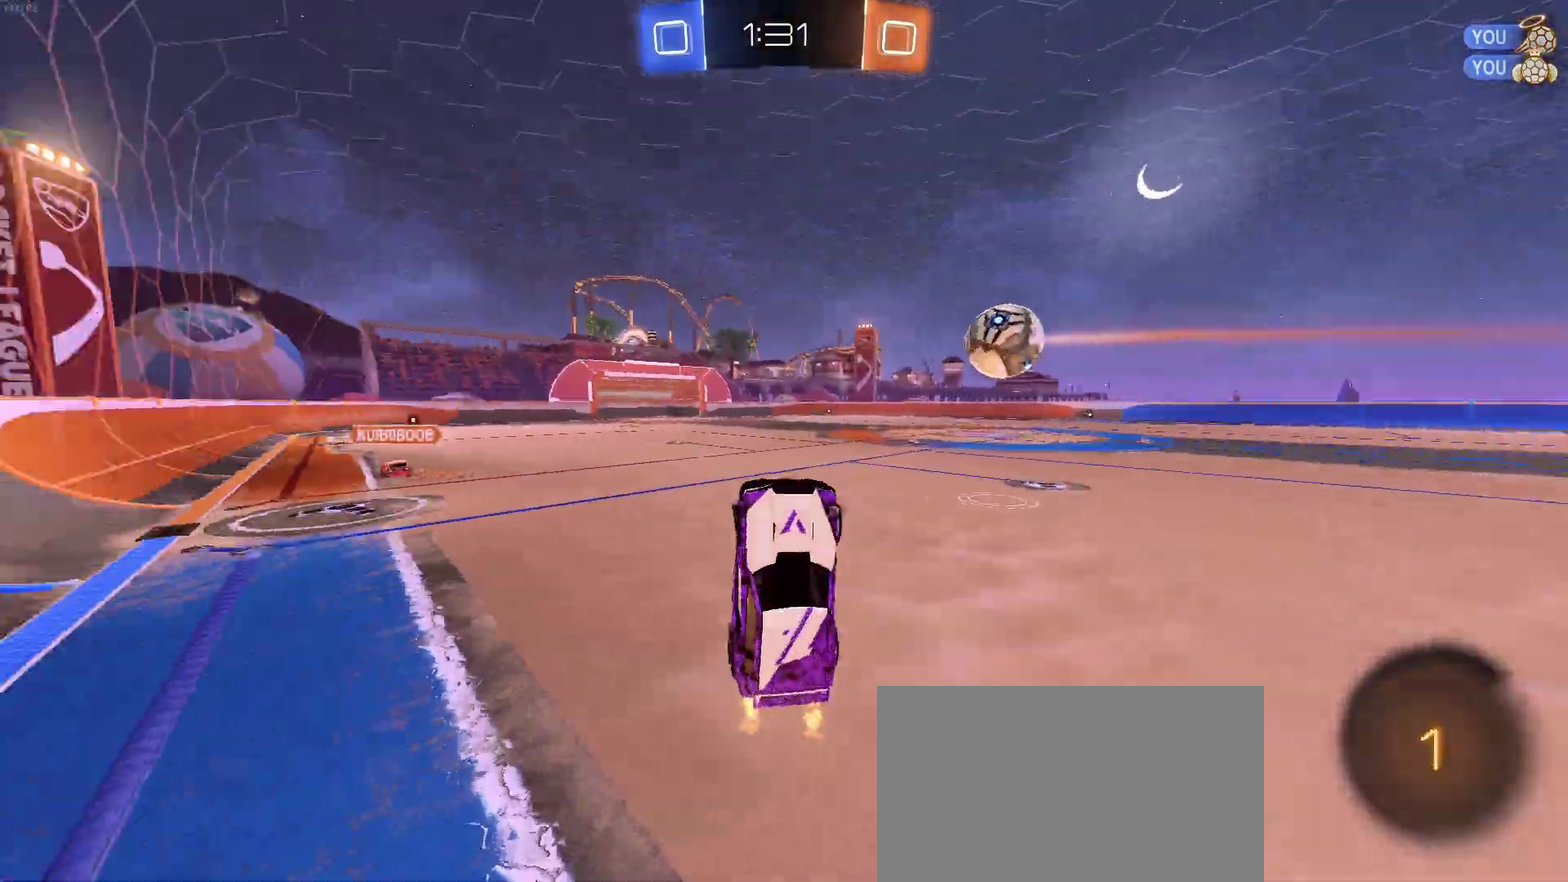
Gameplay with a controller (PlayStation layout); each line is a JSON object with the inputs held at the frame after it. "events" lists button and stick changes between this image and that frame as [ms after this image, input, new state], when the widget could be followed in between. Not read: L1 L3 R1 R3.
{"buttons": ["R2"], "left_stick": "center", "right_stick": "center", "events": [[33, "TRIANGLE", "up"], [117, "left_stick", "center"], [200, "left_stick", "up-right"], [317, "left_stick", "center"]]}
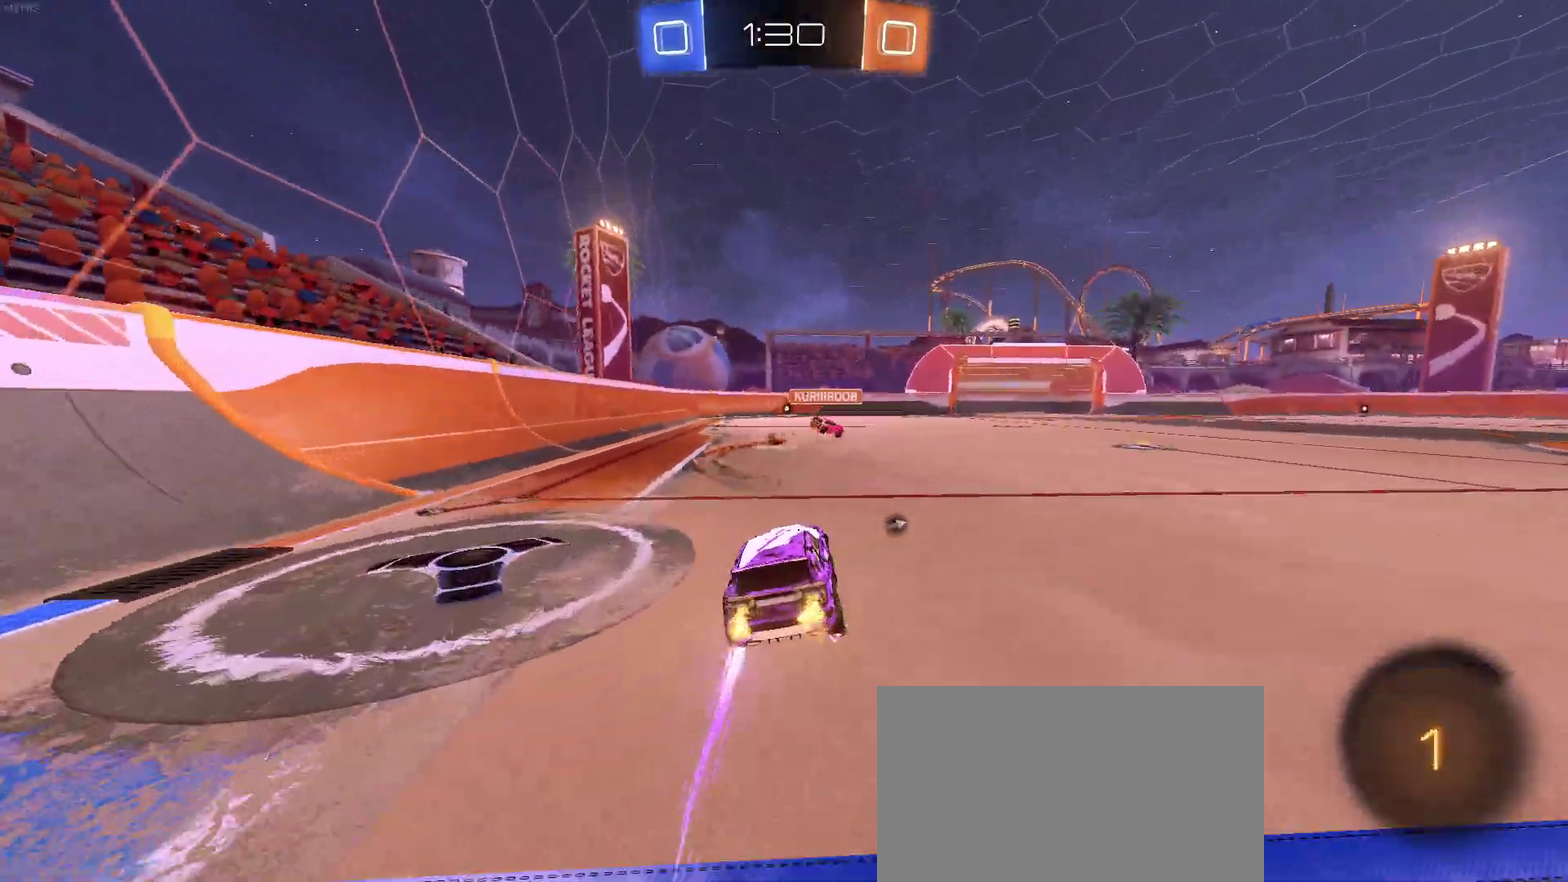
{"buttons": ["R2"], "left_stick": "center", "right_stick": "center", "events": [[67, "TRIANGLE", "down"], [183, "TRIANGLE", "up"], [417, "left_stick", "left"], [483, "left_stick", "center"]]}
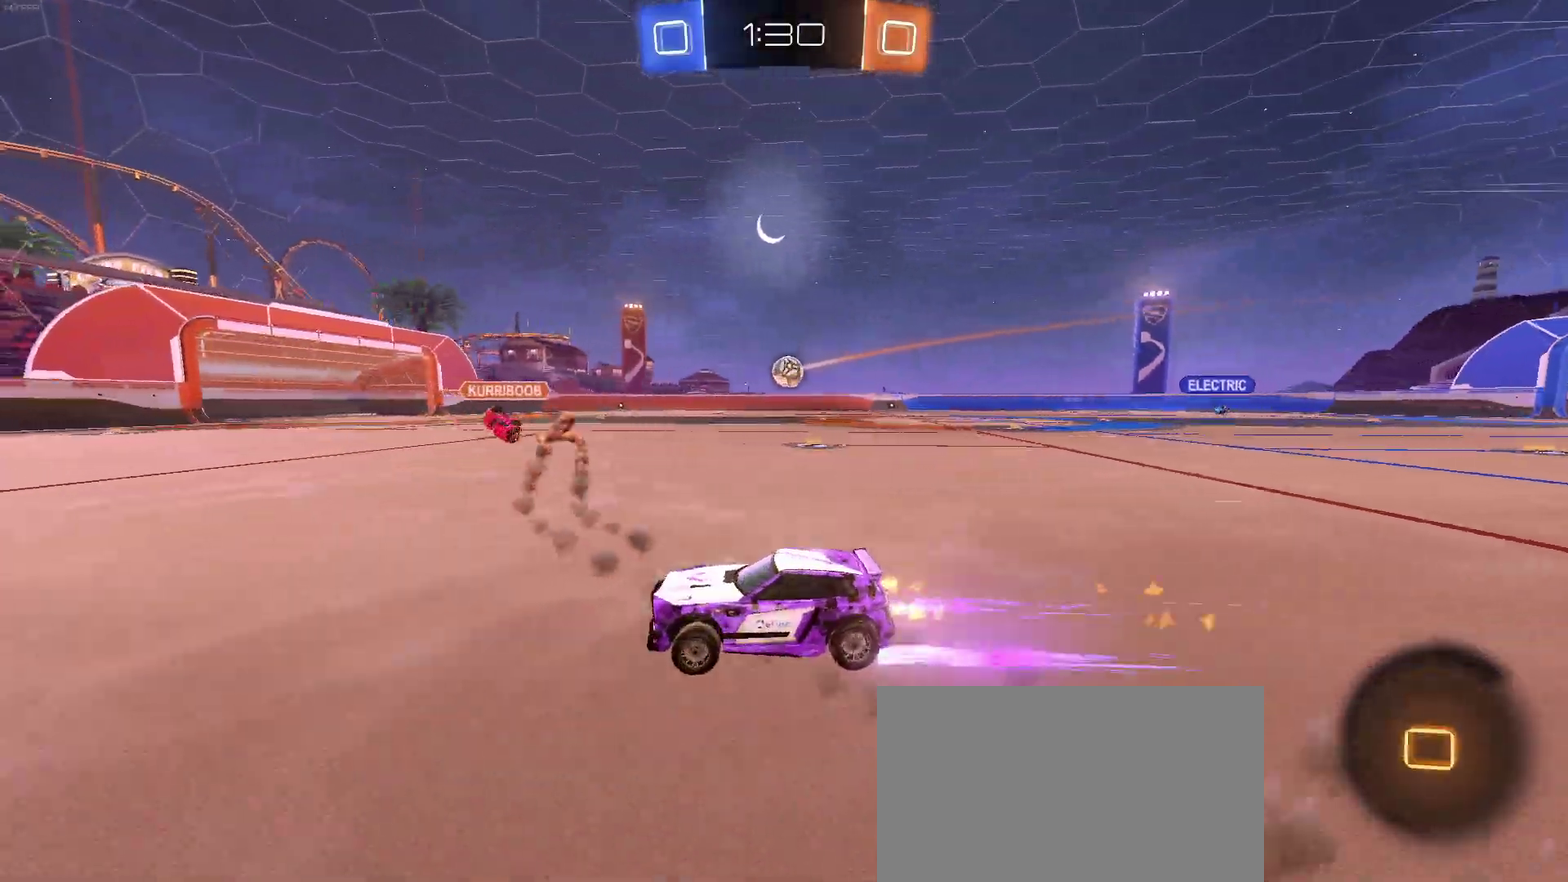
{"buttons": ["R2"], "left_stick": "center", "right_stick": "center", "events": [[133, "TRIANGLE", "down"], [283, "TRIANGLE", "up"], [383, "TRIANGLE", "down"], [483, "TRIANGLE", "up"]]}
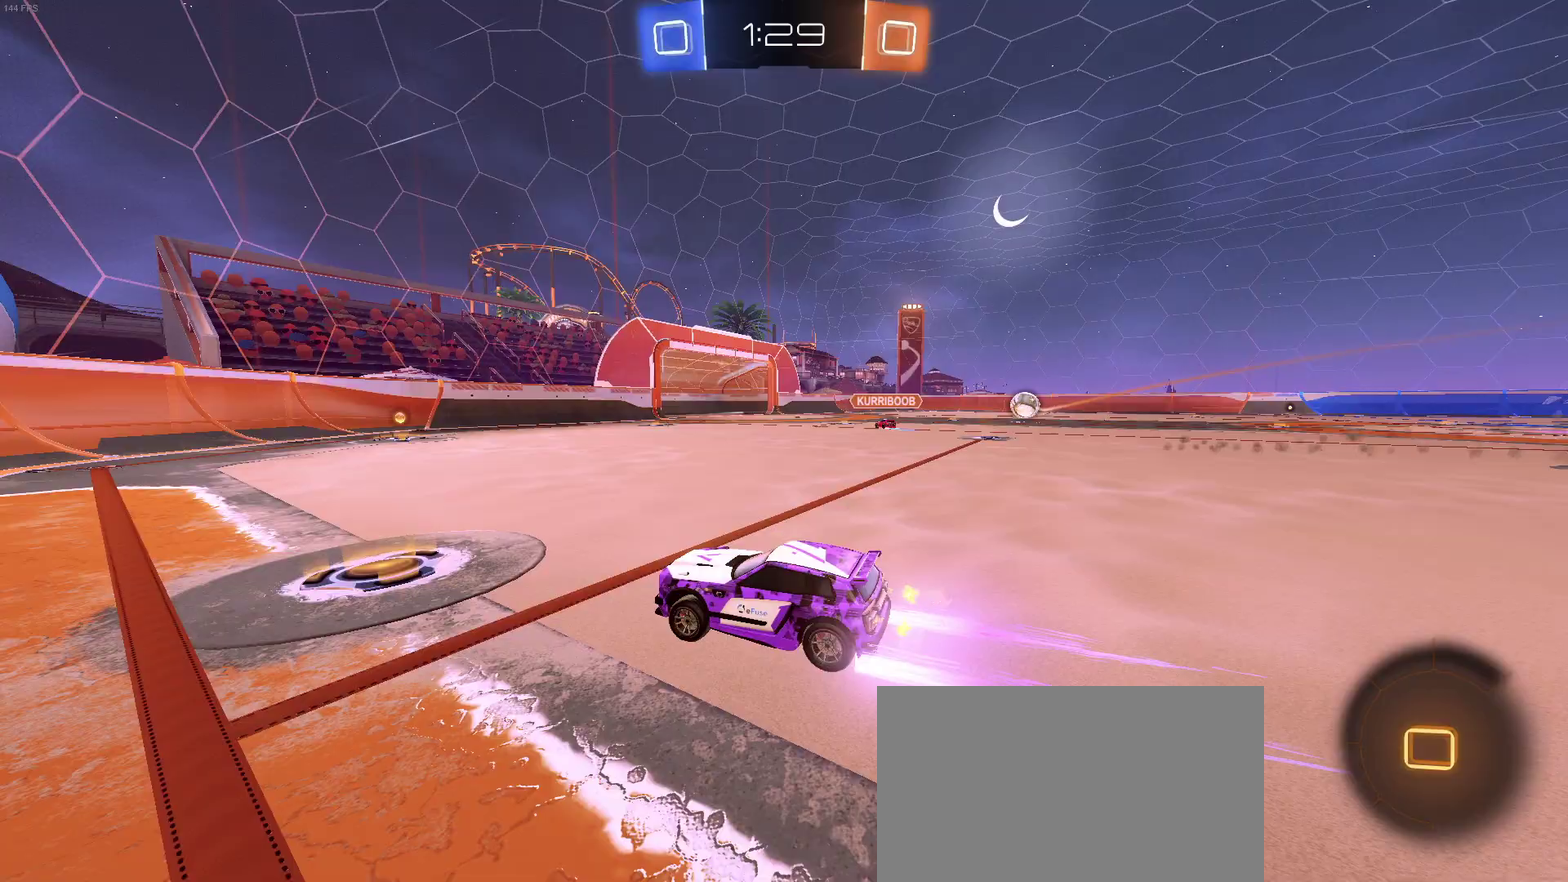
{"buttons": ["SQUARE", "R2"], "left_stick": "right", "right_stick": "center", "events": [[67, "left_stick", "right"], [217, "left_stick", "center"], [433, "SQUARE", "down"], [433, "left_stick", "right"]]}
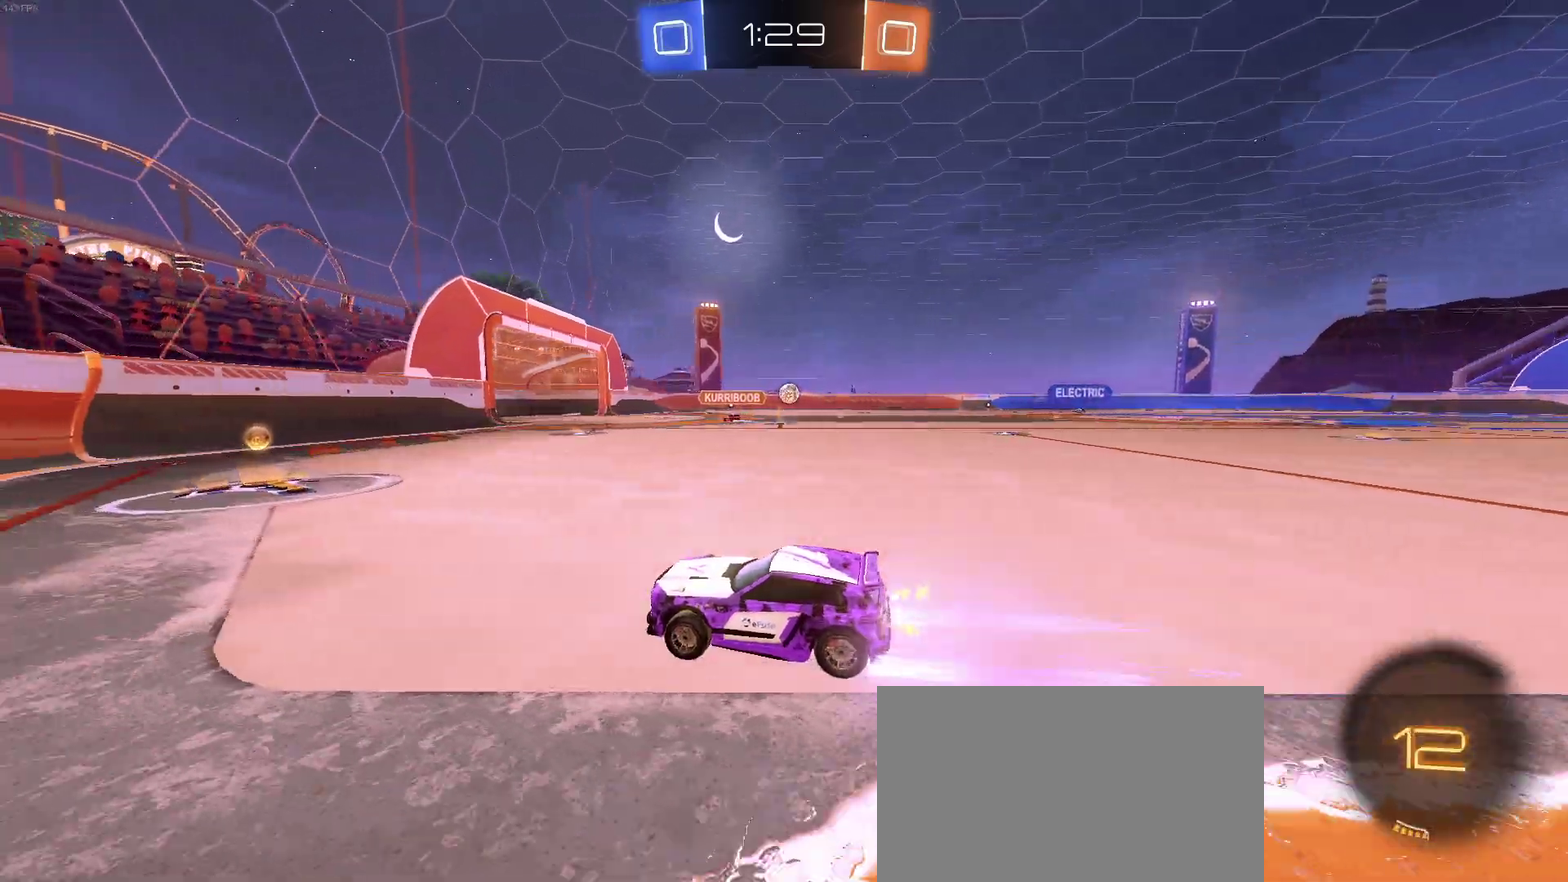
{"buttons": ["R2"], "left_stick": "right", "right_stick": "center", "events": [[33, "SQUARE", "up"]]}
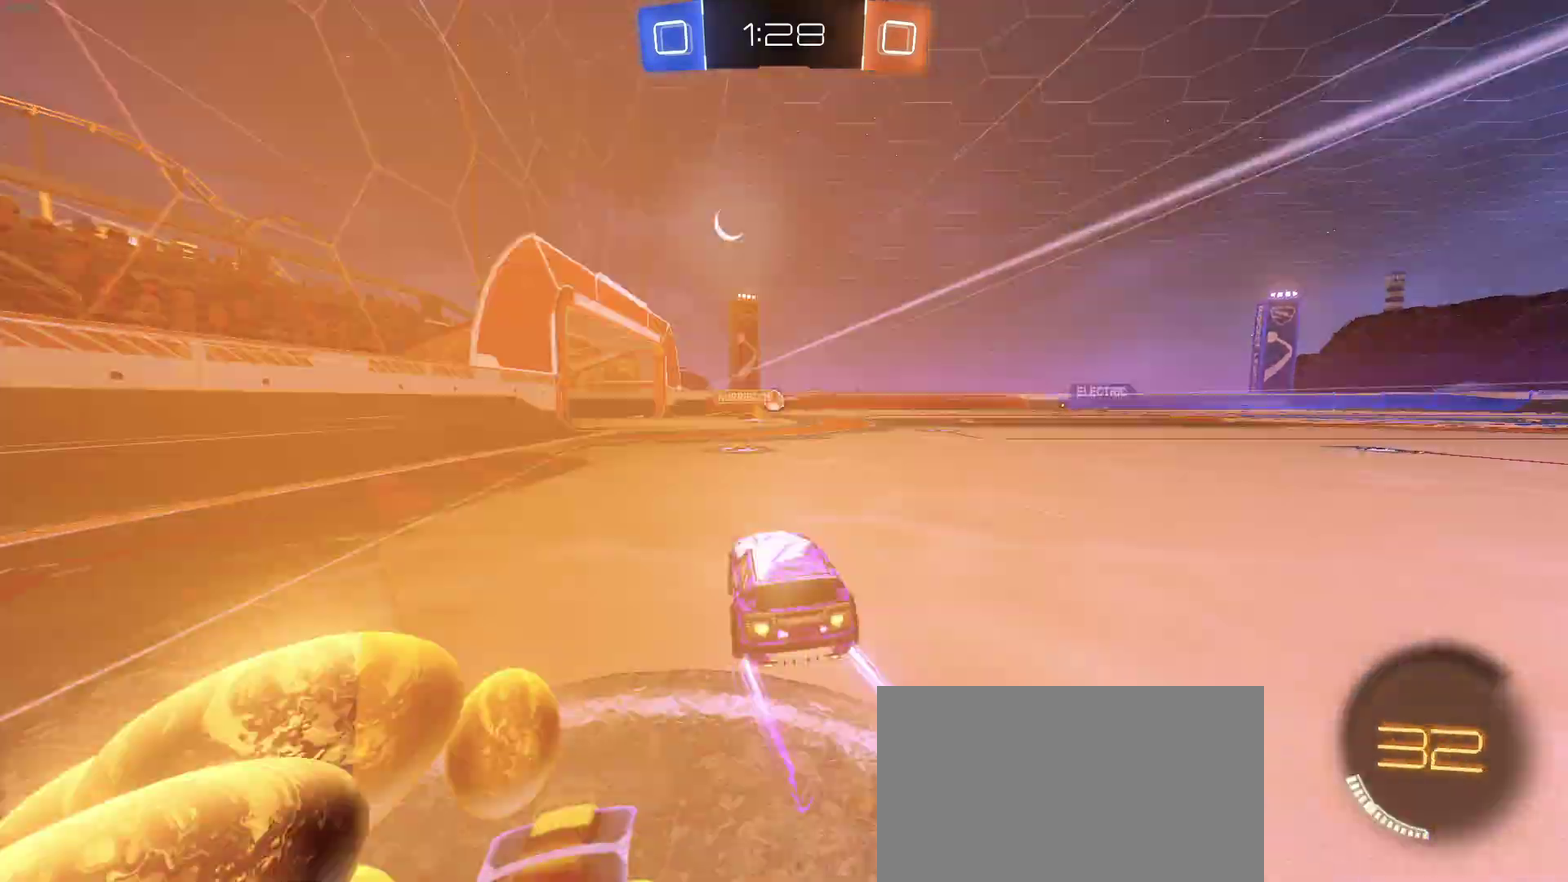
{"buttons": ["R2"], "left_stick": "center", "right_stick": "center", "events": [[100, "left_stick", "center"], [150, "left_stick", "right"], [333, "left_stick", "center"]]}
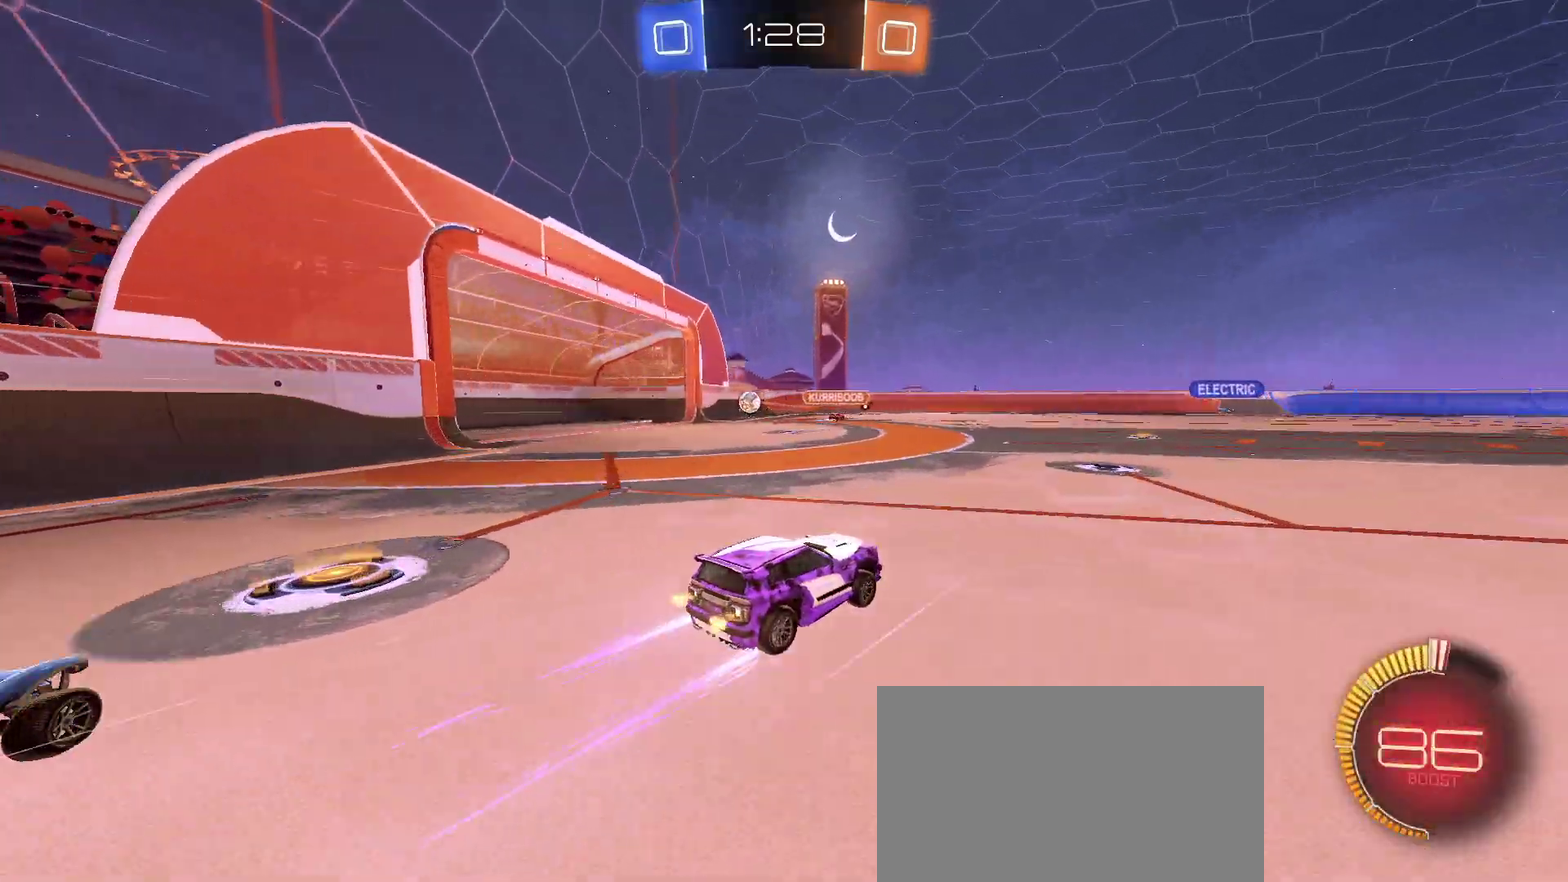
{"buttons": ["R2"], "left_stick": "center", "right_stick": "center", "events": []}
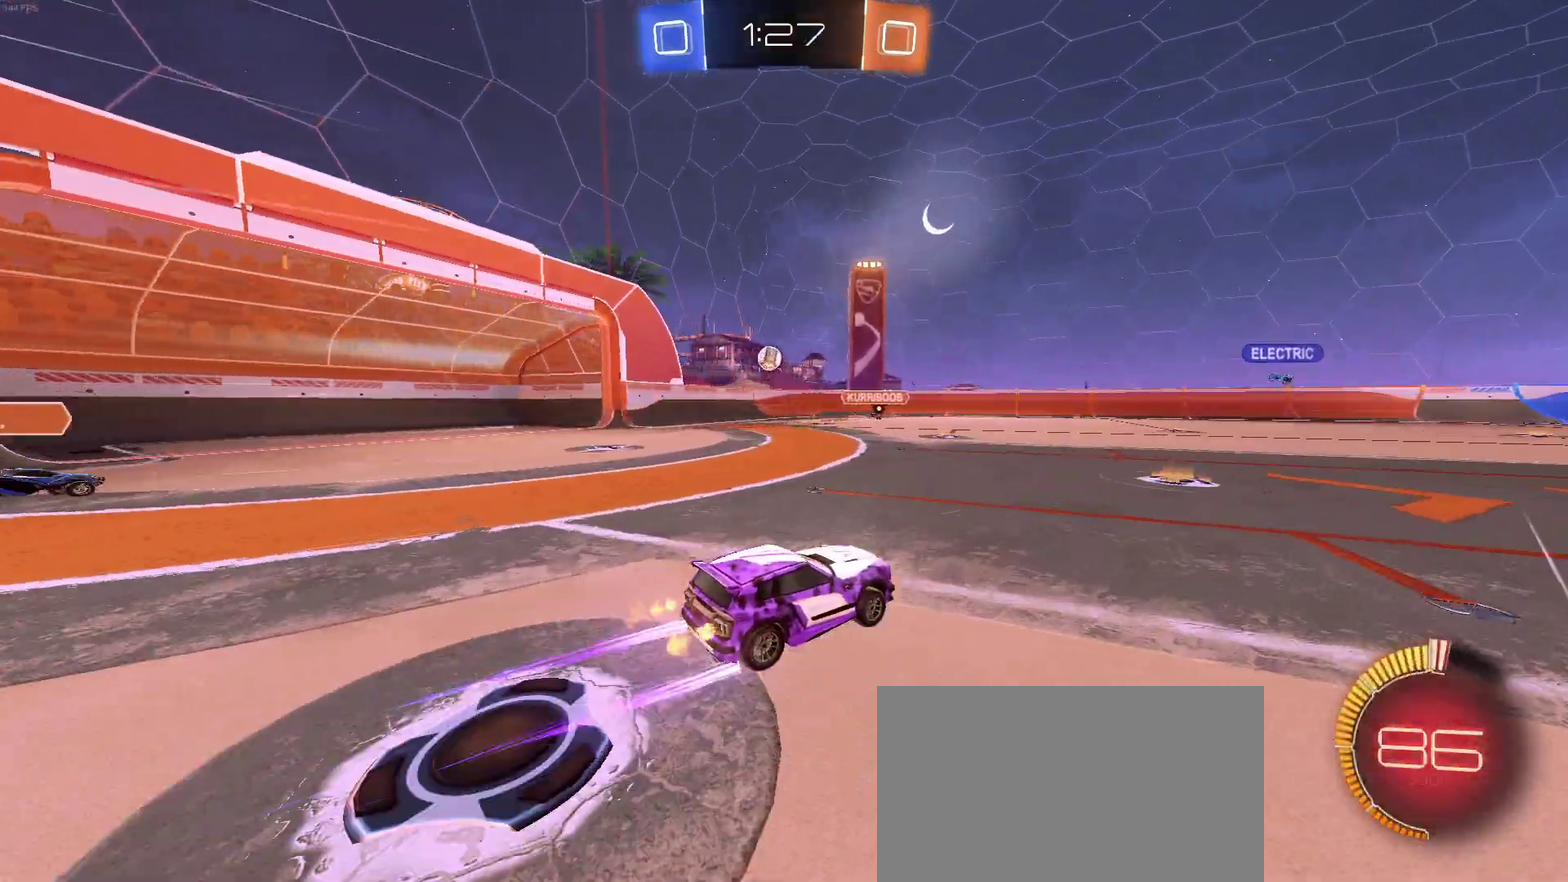
{"buttons": ["R2"], "left_stick": "right", "right_stick": "center", "events": [[150, "left_stick", "right"]]}
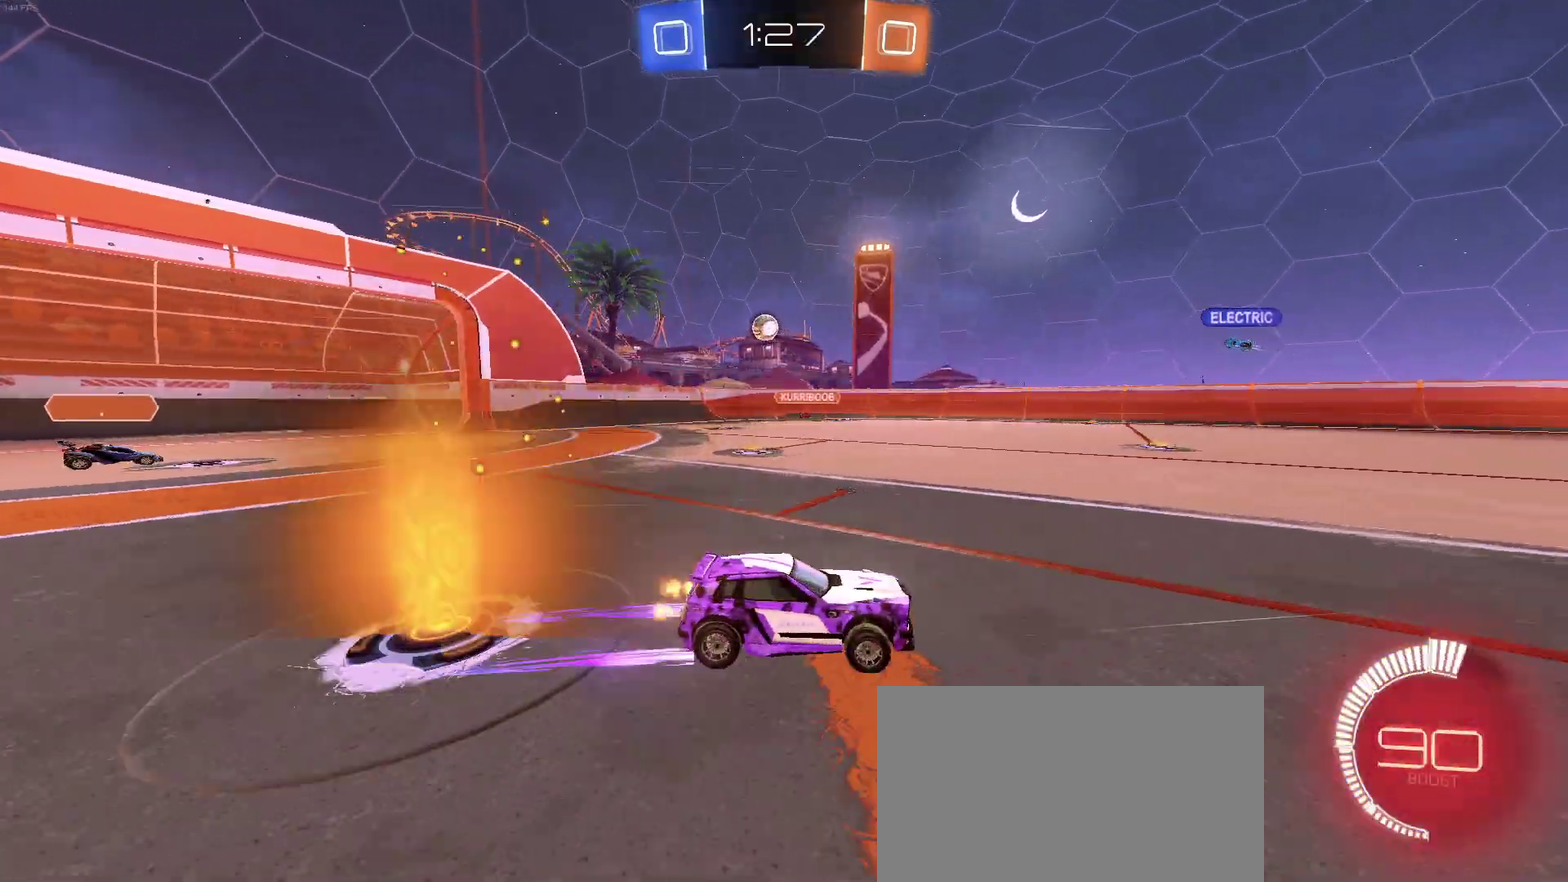
{"buttons": ["R2"], "left_stick": "left", "right_stick": "center", "events": [[200, "left_stick", "center"], [317, "SQUARE", "down"], [317, "left_stick", "left"], [500, "SQUARE", "up"]]}
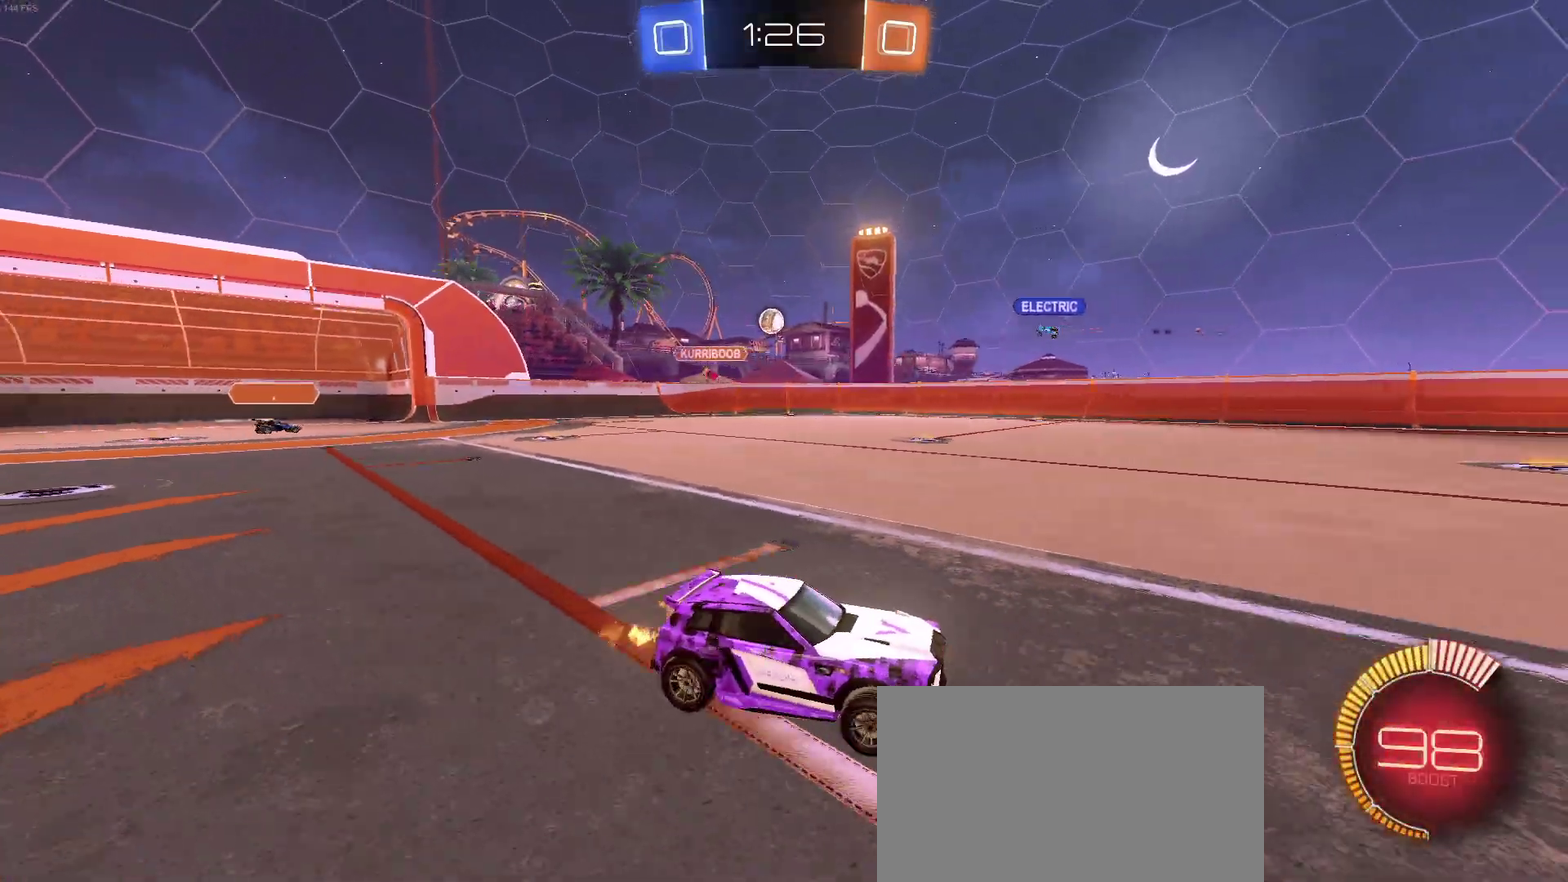
{"buttons": ["R2"], "left_stick": "left", "right_stick": "center", "events": [[200, "R2", "up"], [233, "L2", "down"], [383, "R2", "down"], [417, "L2", "up"]]}
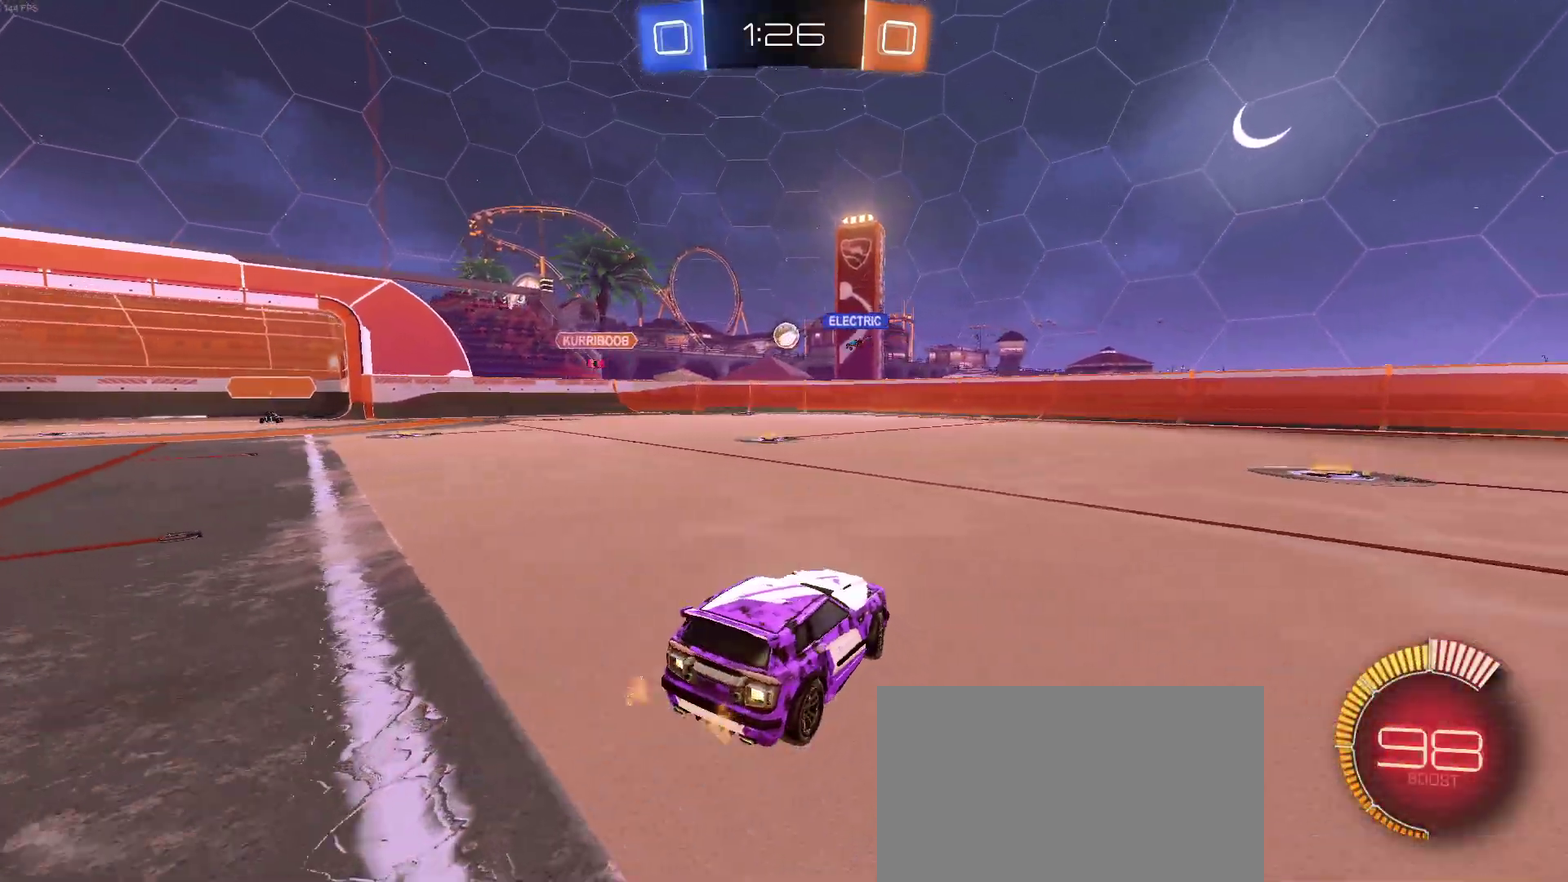
{"buttons": ["R2"], "left_stick": "left", "right_stick": "center", "events": []}
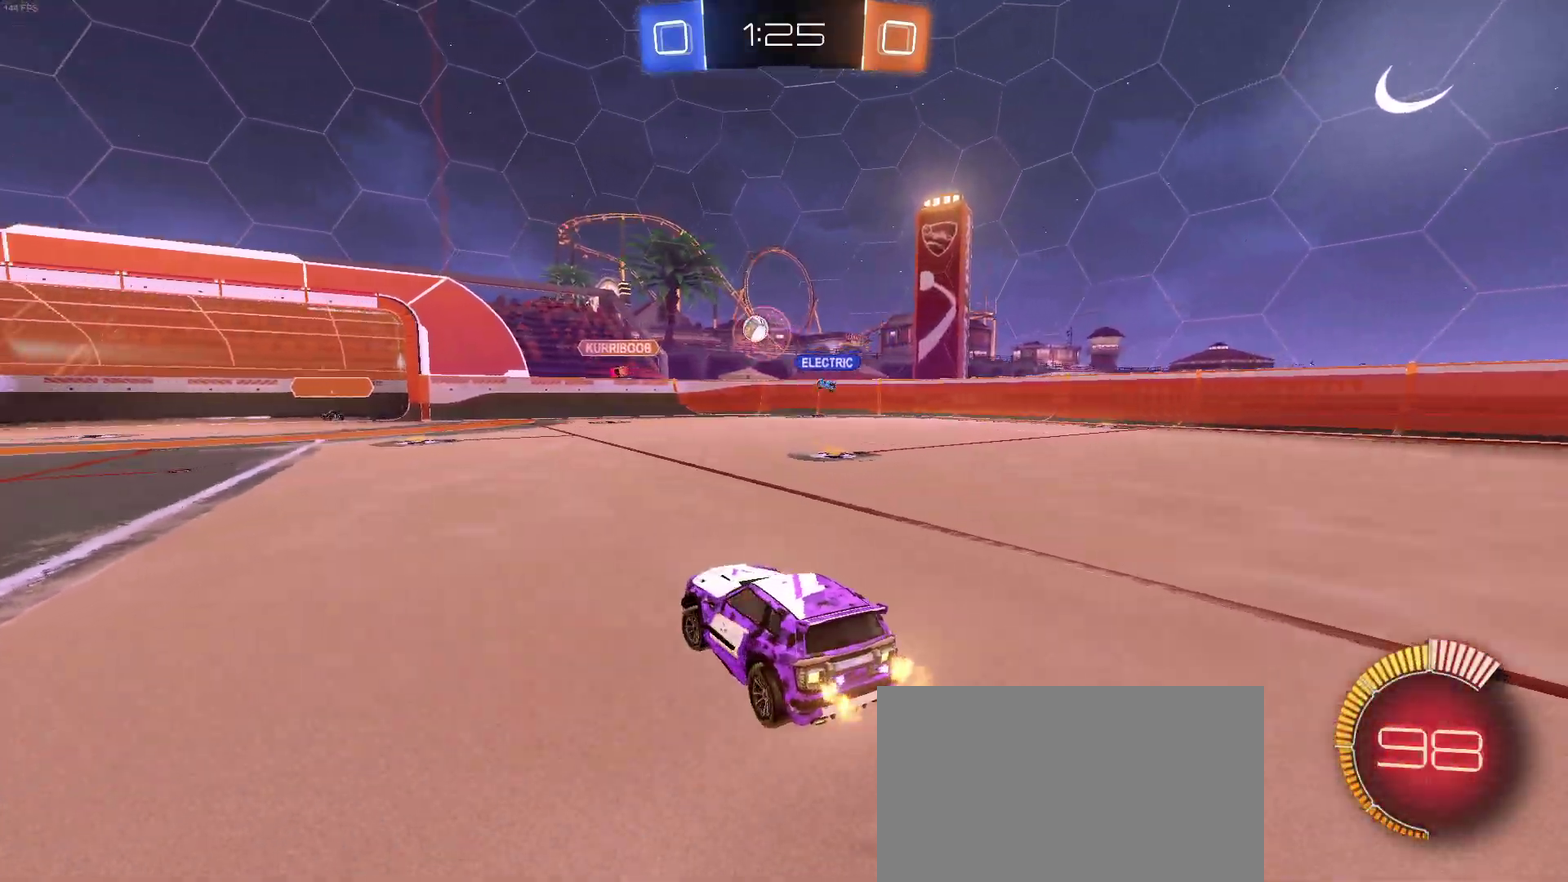
{"buttons": ["R2"], "left_stick": "left", "right_stick": "center", "events": [[133, "SQUARE", "down"], [300, "SQUARE", "up"]]}
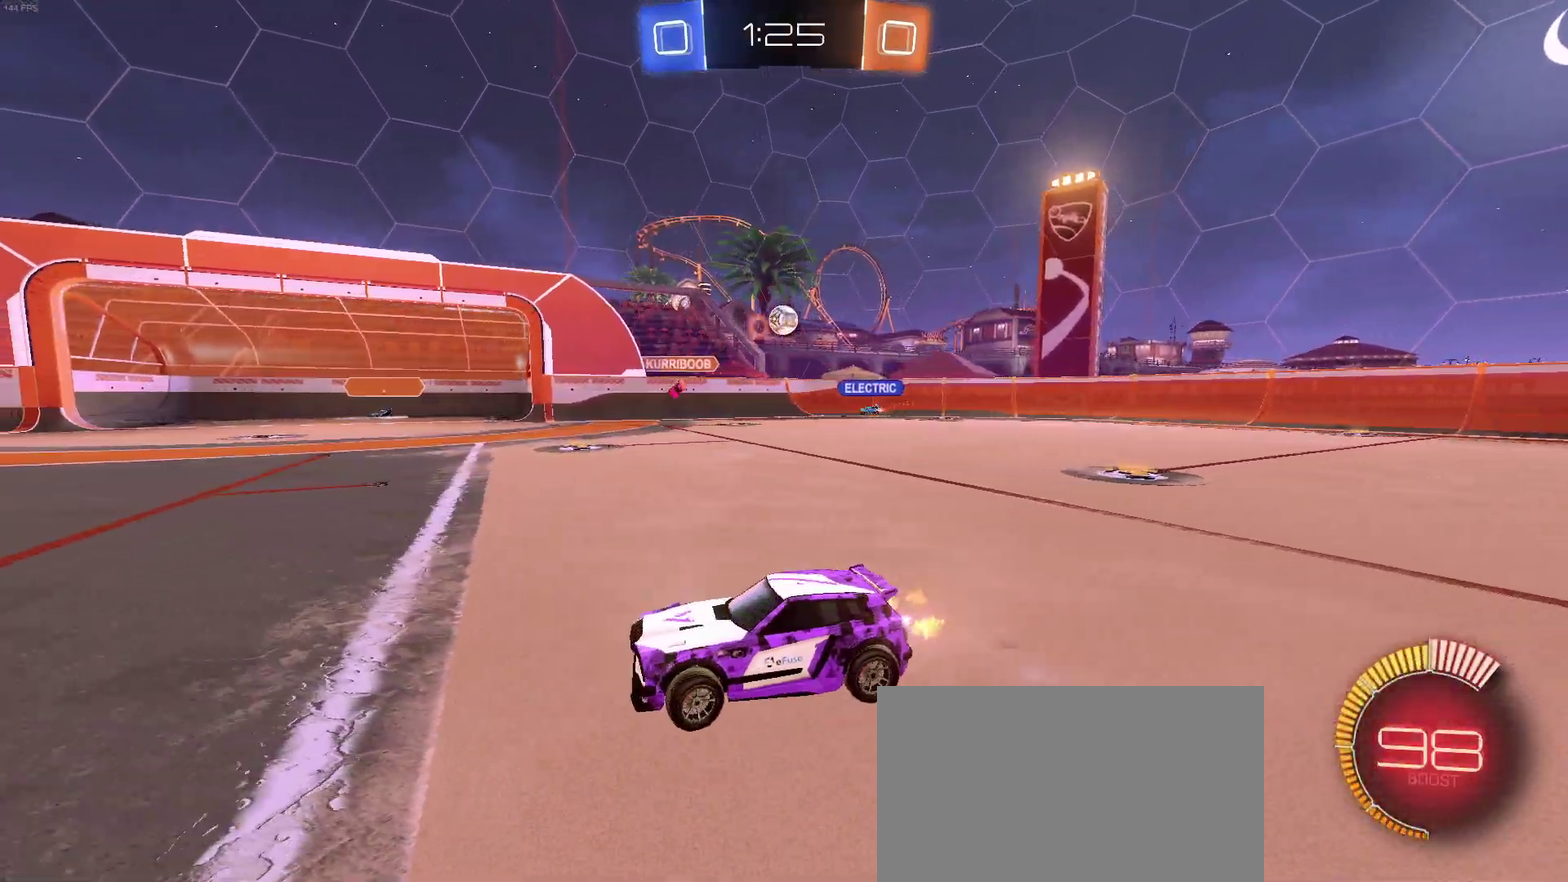
{"buttons": ["R2"], "left_stick": "left", "right_stick": "center", "events": []}
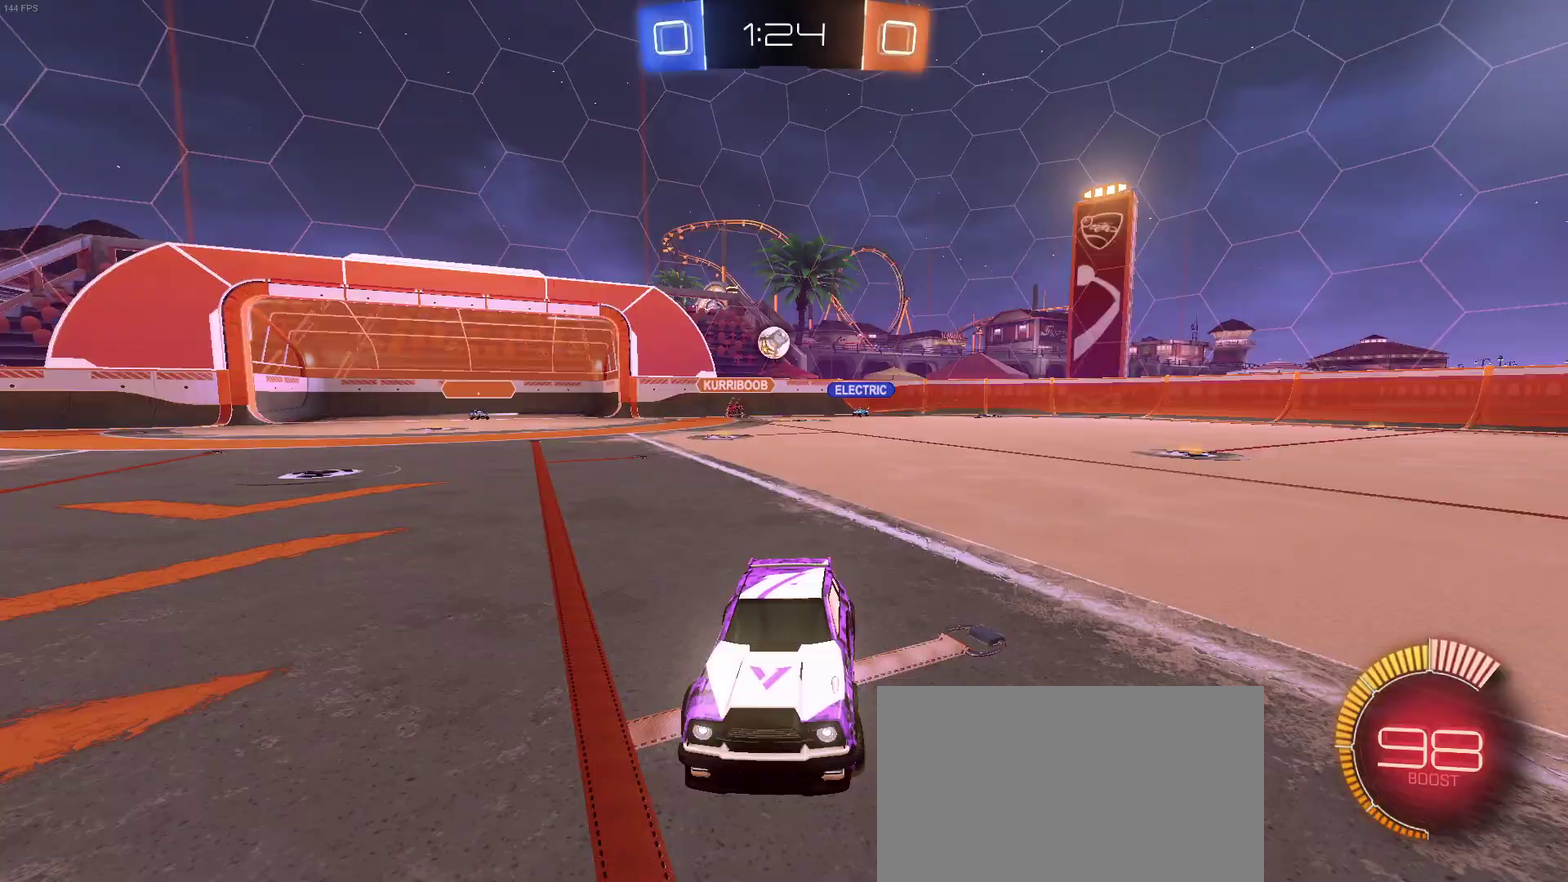
{"buttons": ["R2"], "left_stick": "center", "right_stick": "center", "events": [[117, "left_stick", "center"], [300, "left_stick", "right"], [400, "left_stick", "center"]]}
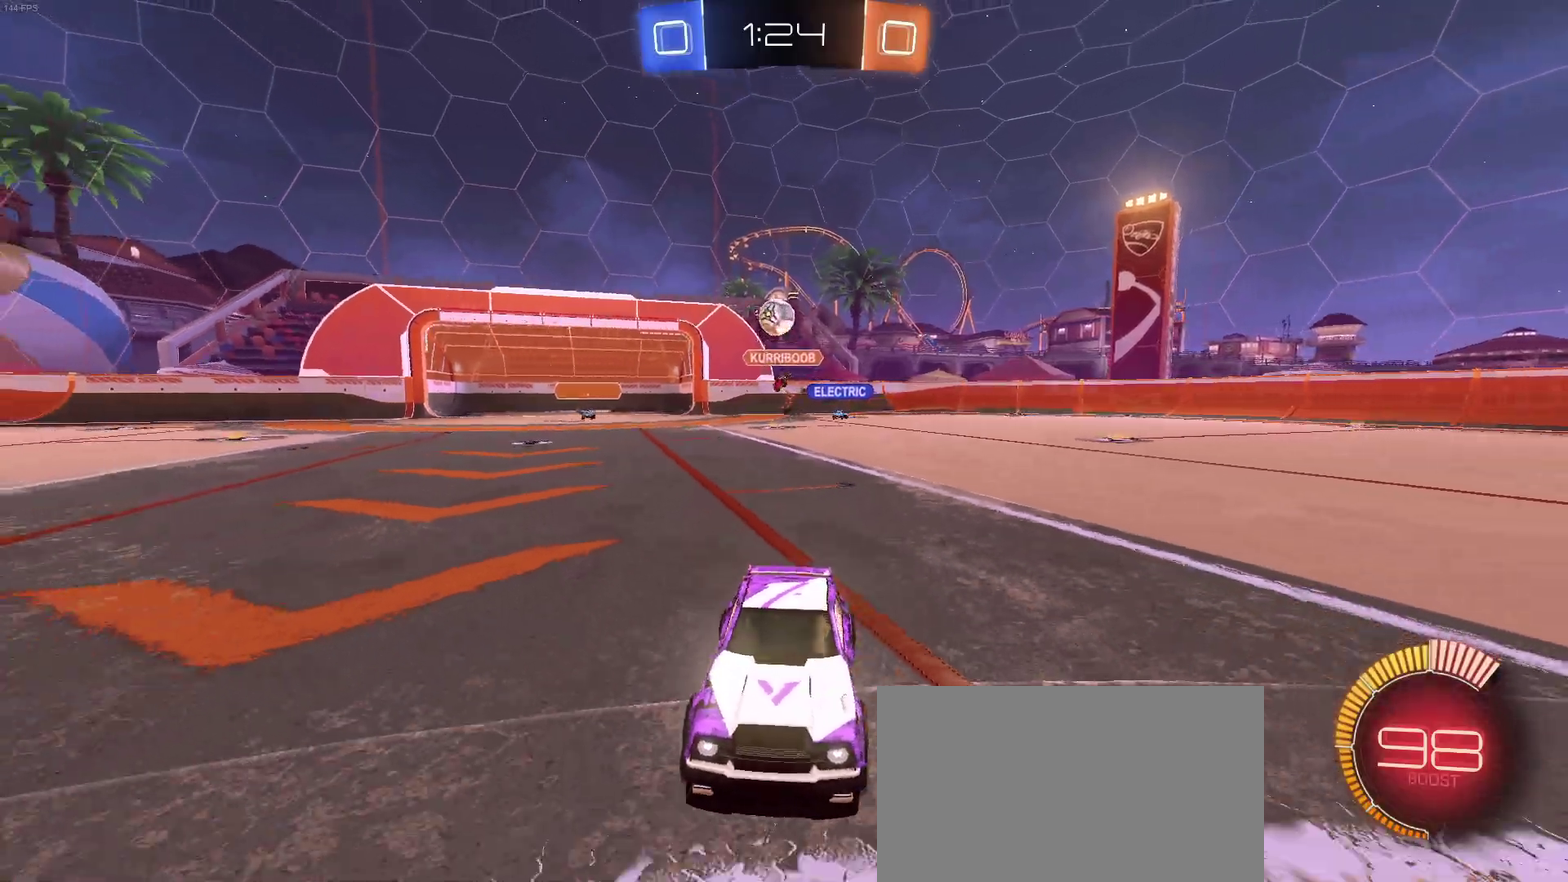
{"buttons": ["R2"], "left_stick": "center", "right_stick": "center", "events": [[167, "left_stick", "left"], [283, "left_stick", "center"]]}
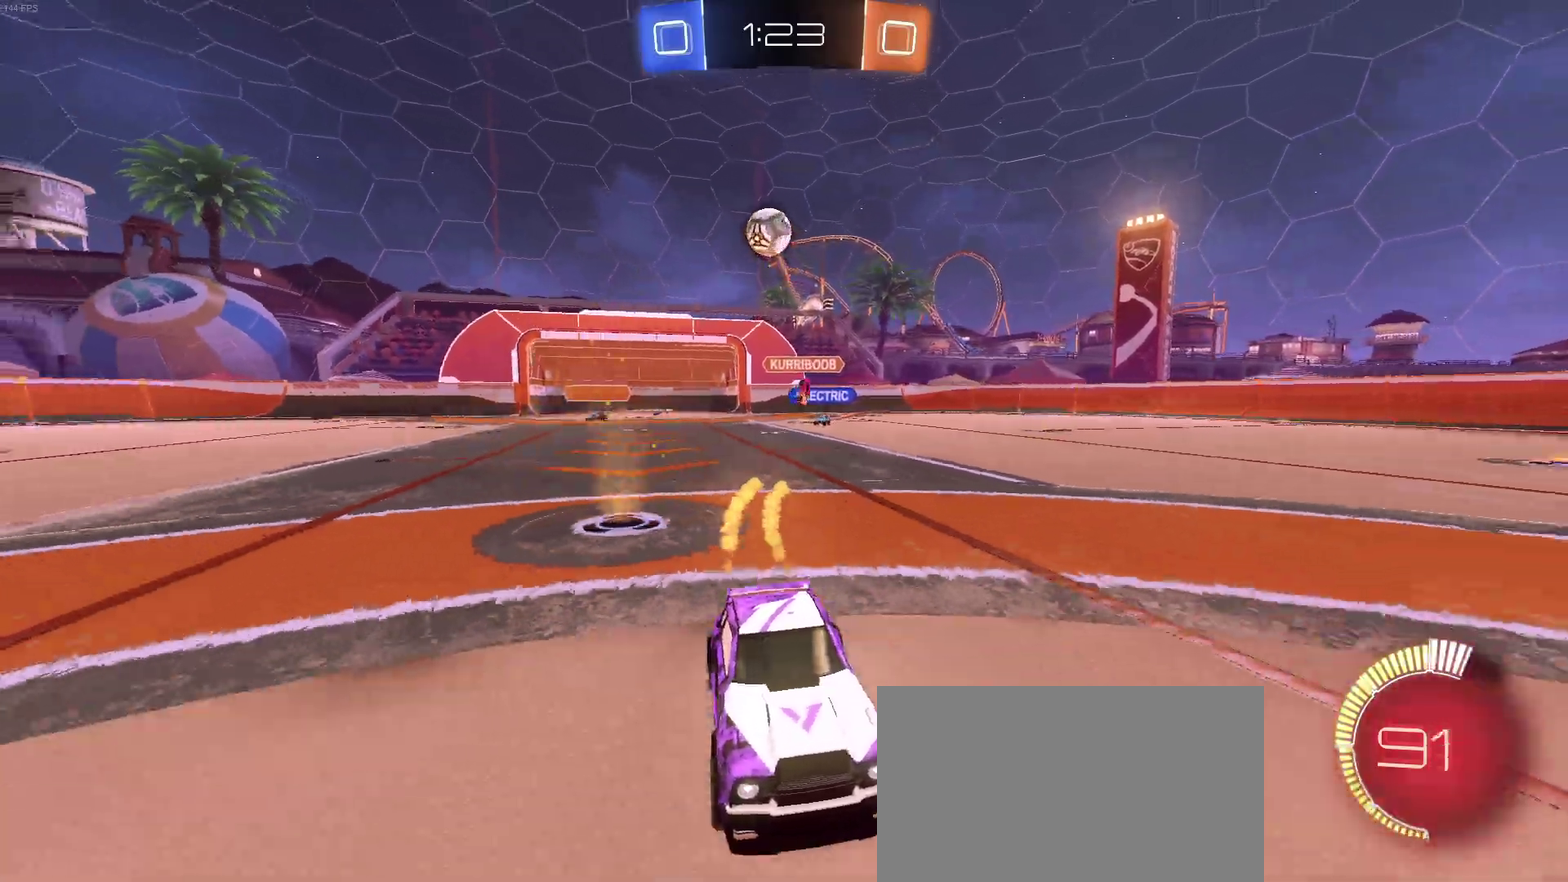
{"buttons": ["R2"], "left_stick": "center", "right_stick": "center", "events": []}
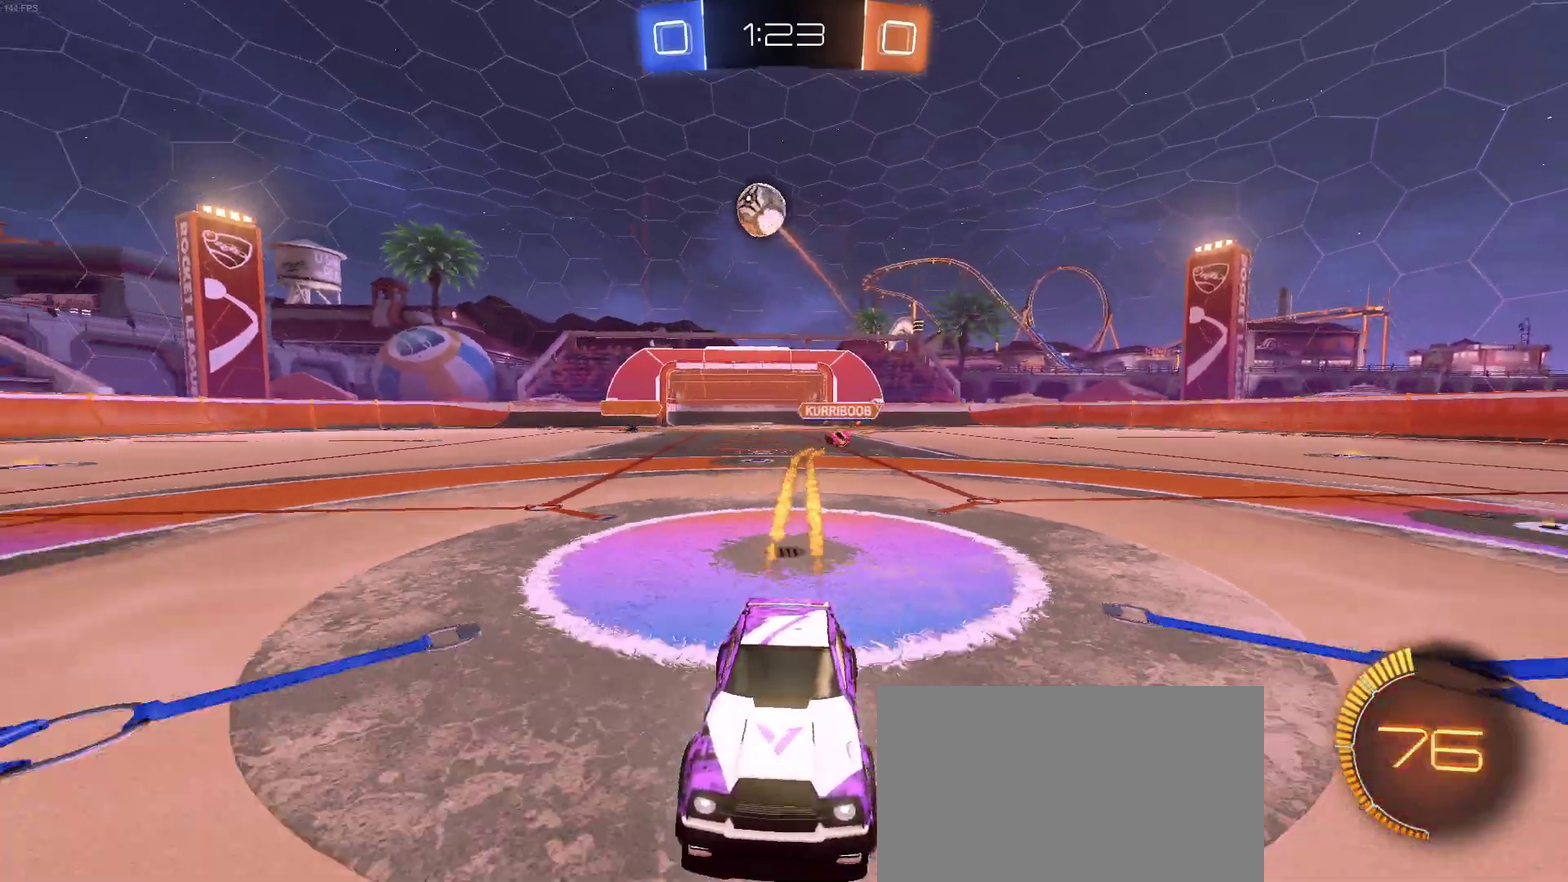
{"buttons": ["SQUARE", "R2"], "left_stick": "right", "right_stick": "center", "events": [[433, "SQUARE", "down"], [450, "left_stick", "right"]]}
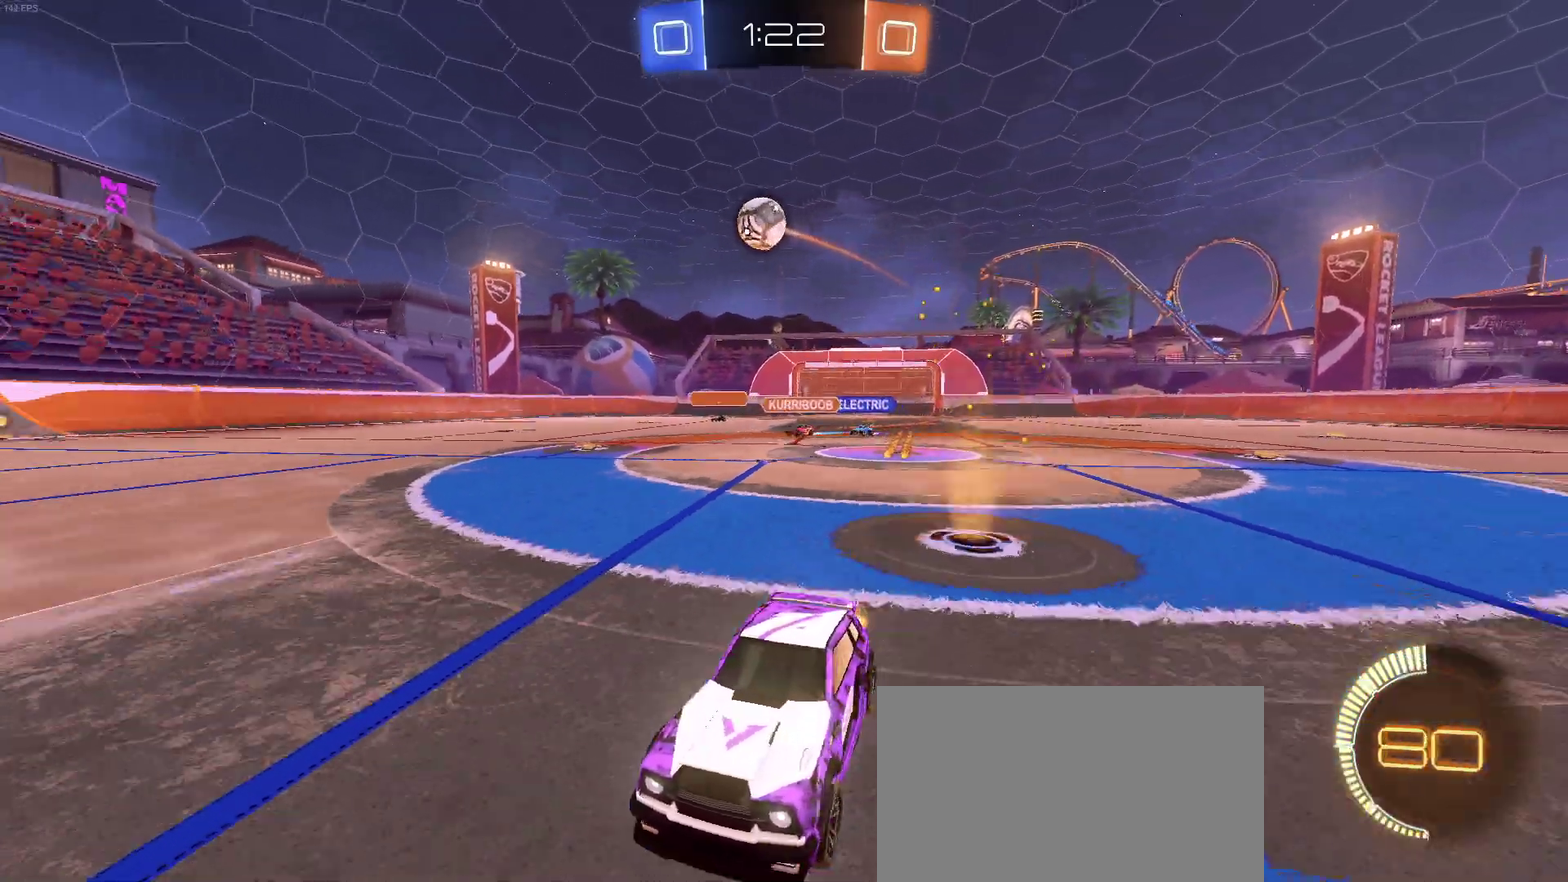
{"buttons": ["R2"], "left_stick": "left", "right_stick": "center", "events": [[117, "SQUARE", "up"], [350, "left_stick", "center"], [417, "left_stick", "left"]]}
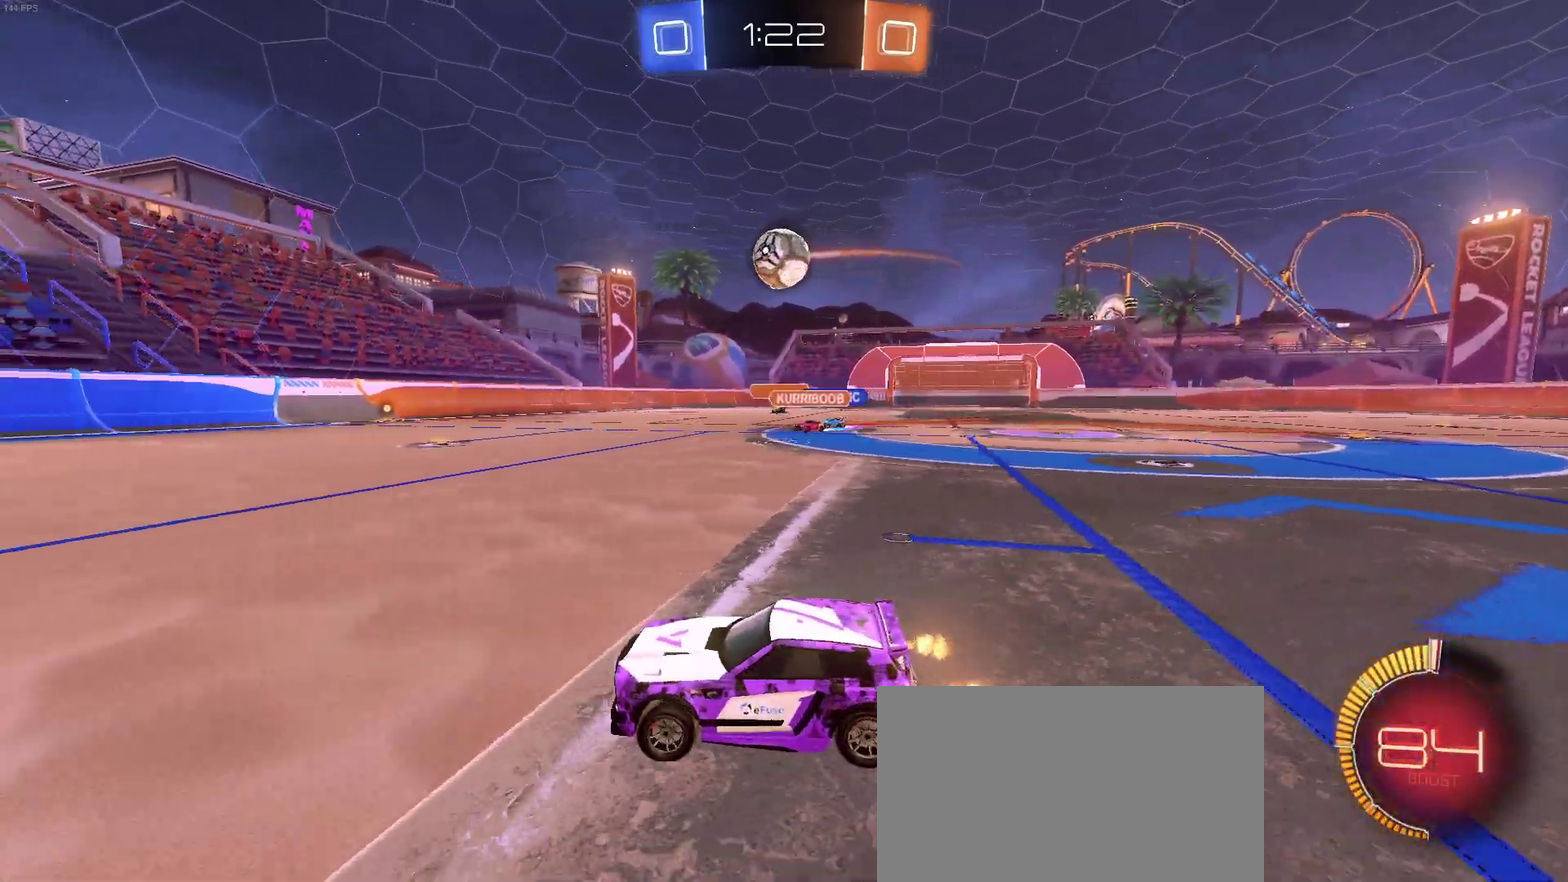
{"buttons": ["R2"], "left_stick": "center", "right_stick": "center", "events": [[483, "left_stick", "center"]]}
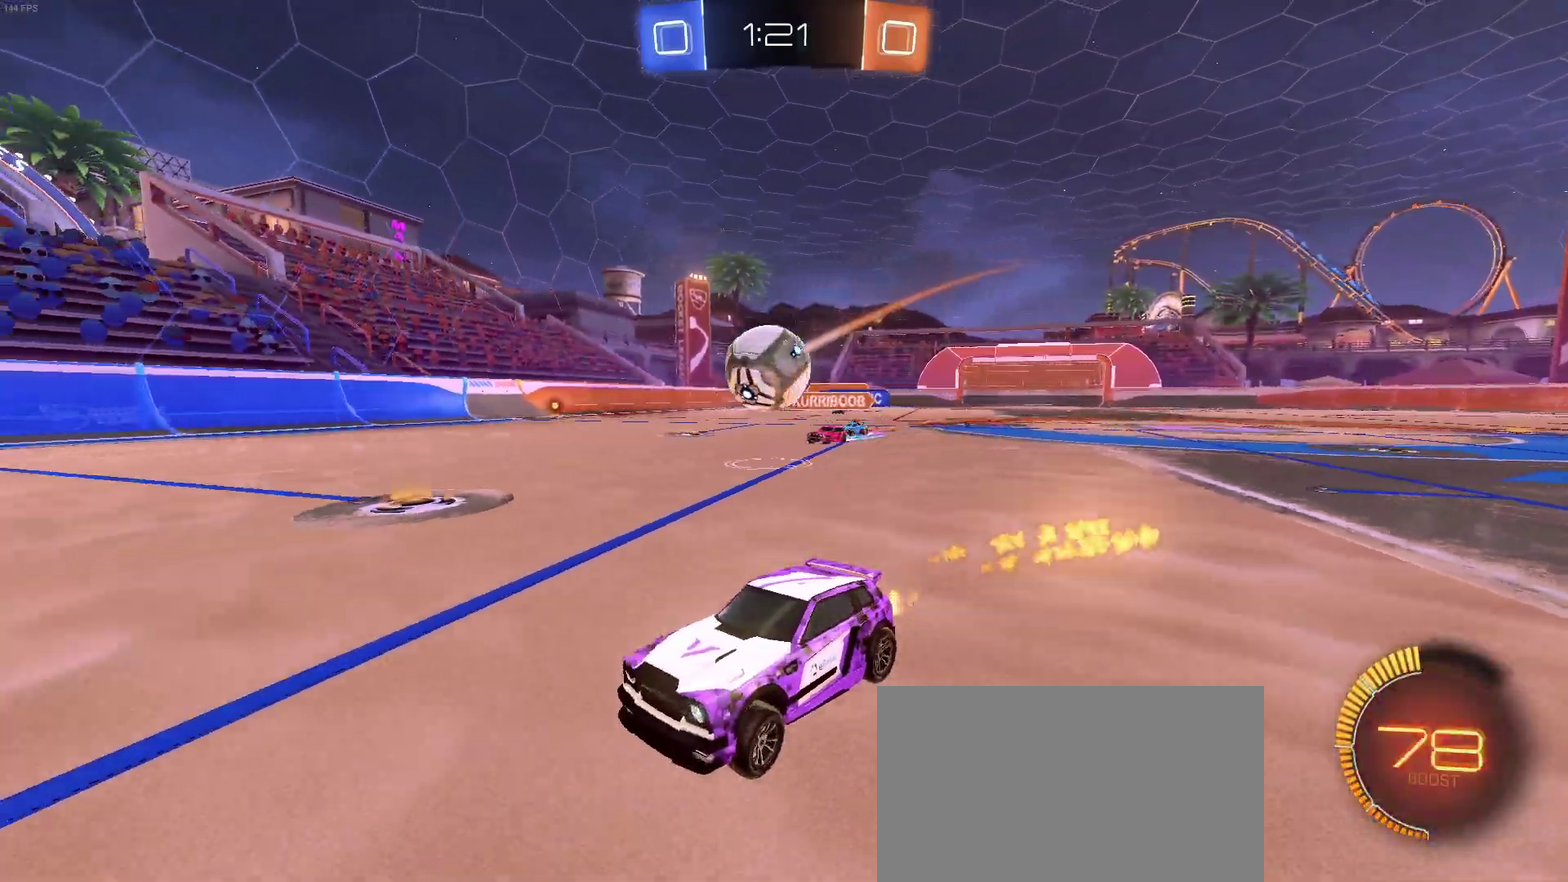
{"buttons": ["R2"], "left_stick": "left", "right_stick": "center", "events": [[33, "left_stick", "right"], [300, "L2", "down"], [367, "left_stick", "center"], [433, "left_stick", "left"], [467, "L2", "up"]]}
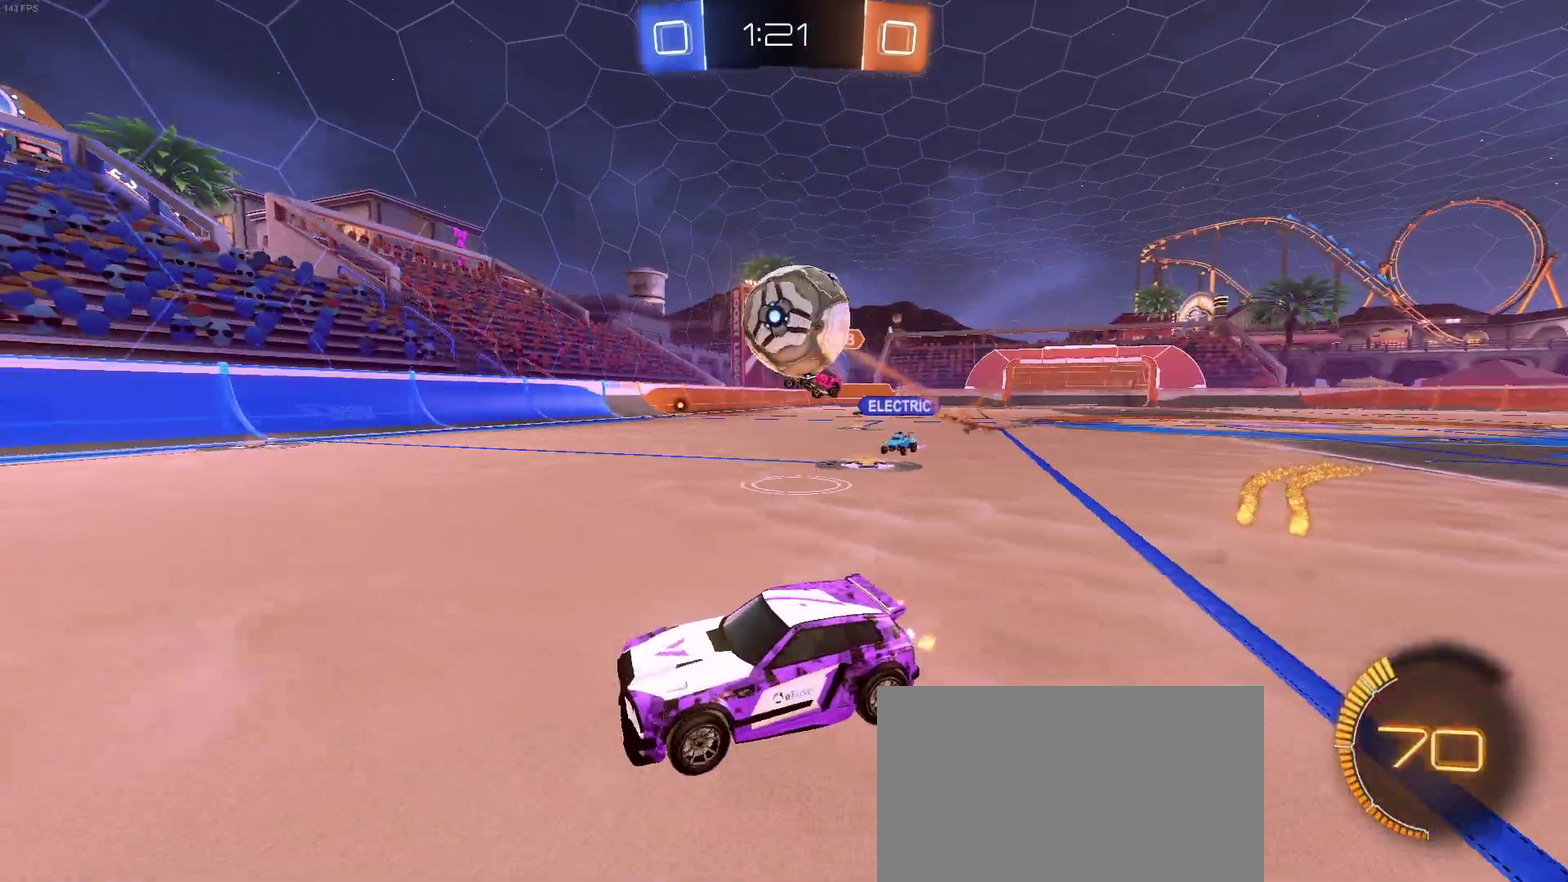
{"buttons": ["R2"], "left_stick": "left", "right_stick": "center", "events": []}
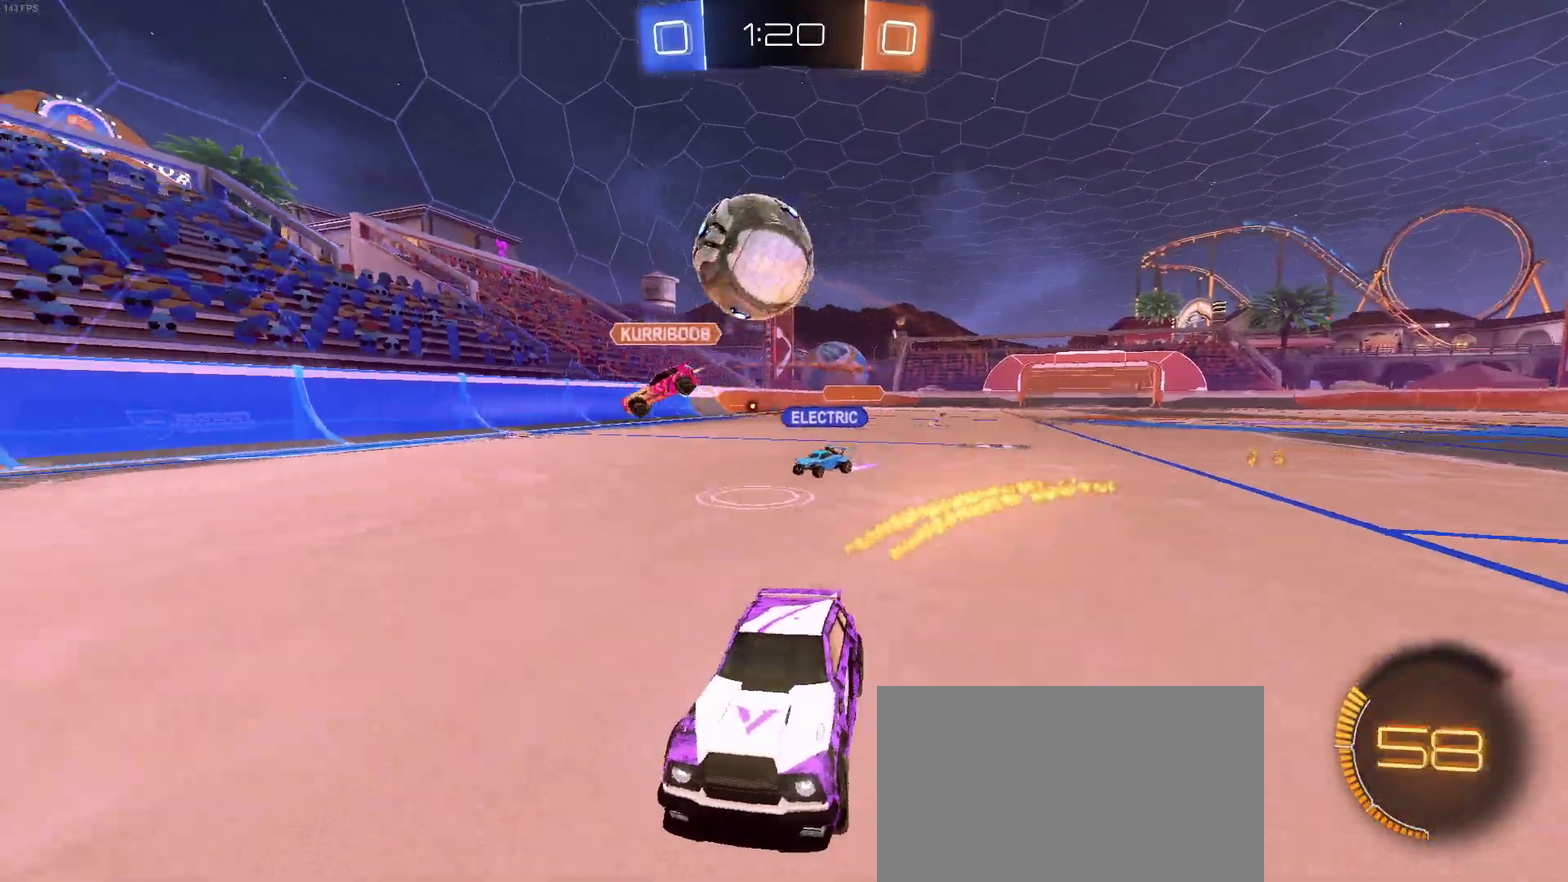
{"buttons": ["R2"], "left_stick": "right", "right_stick": "center", "events": [[83, "left_stick", "right"], [167, "SQUARE", "down"], [283, "SQUARE", "up"]]}
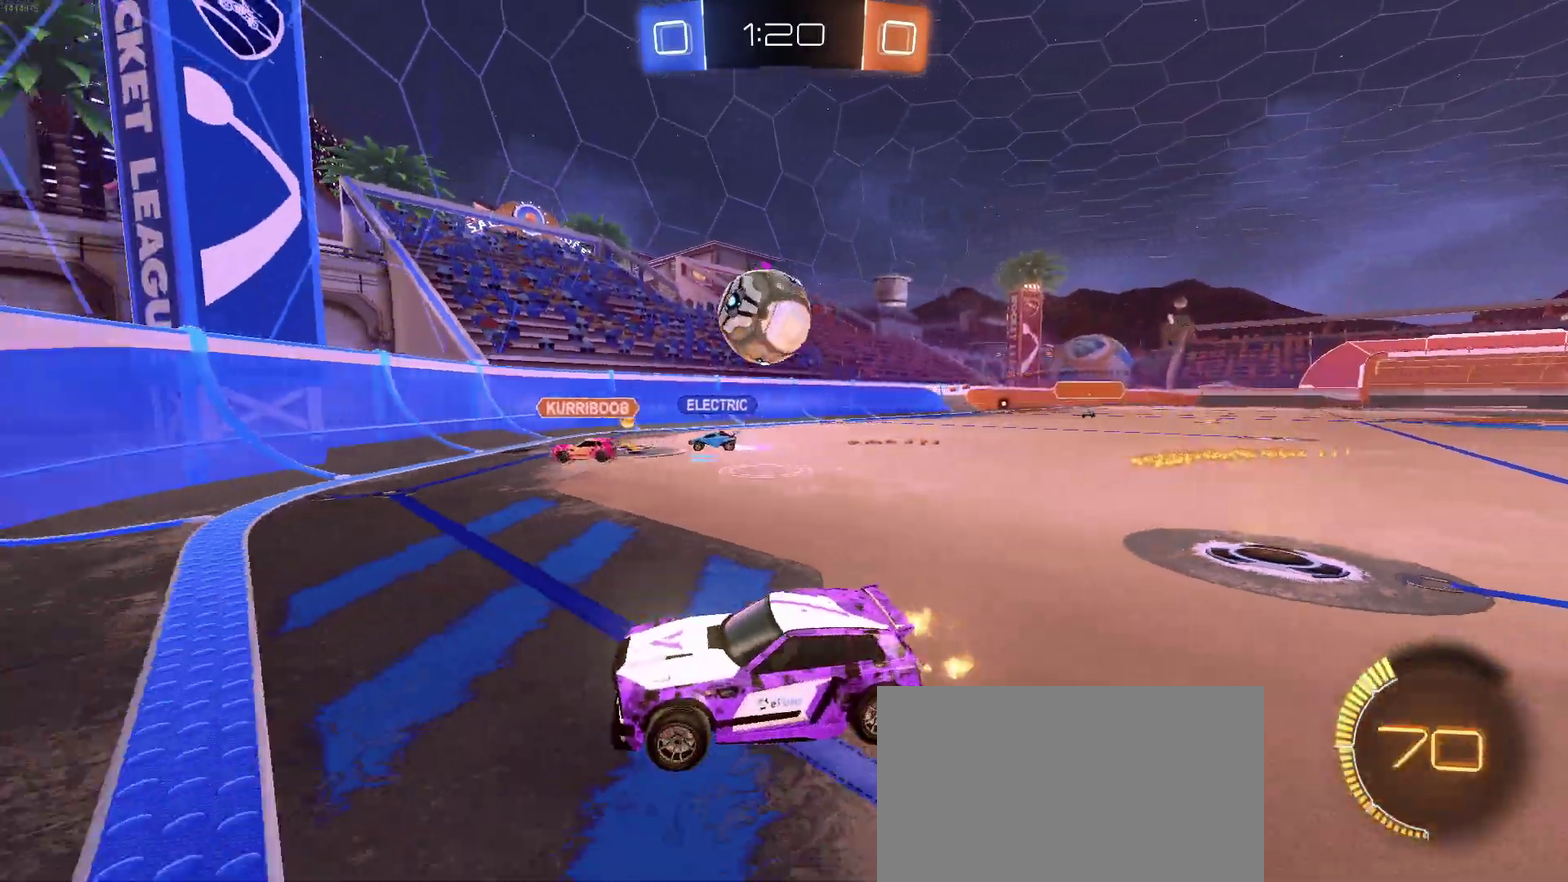
{"buttons": ["R2"], "left_stick": "left", "right_stick": "center", "events": [[17, "left_stick", "center"], [83, "left_stick", "left"], [133, "R2", "up"], [183, "L2", "down"], [317, "R2", "down"], [367, "L2", "up"]]}
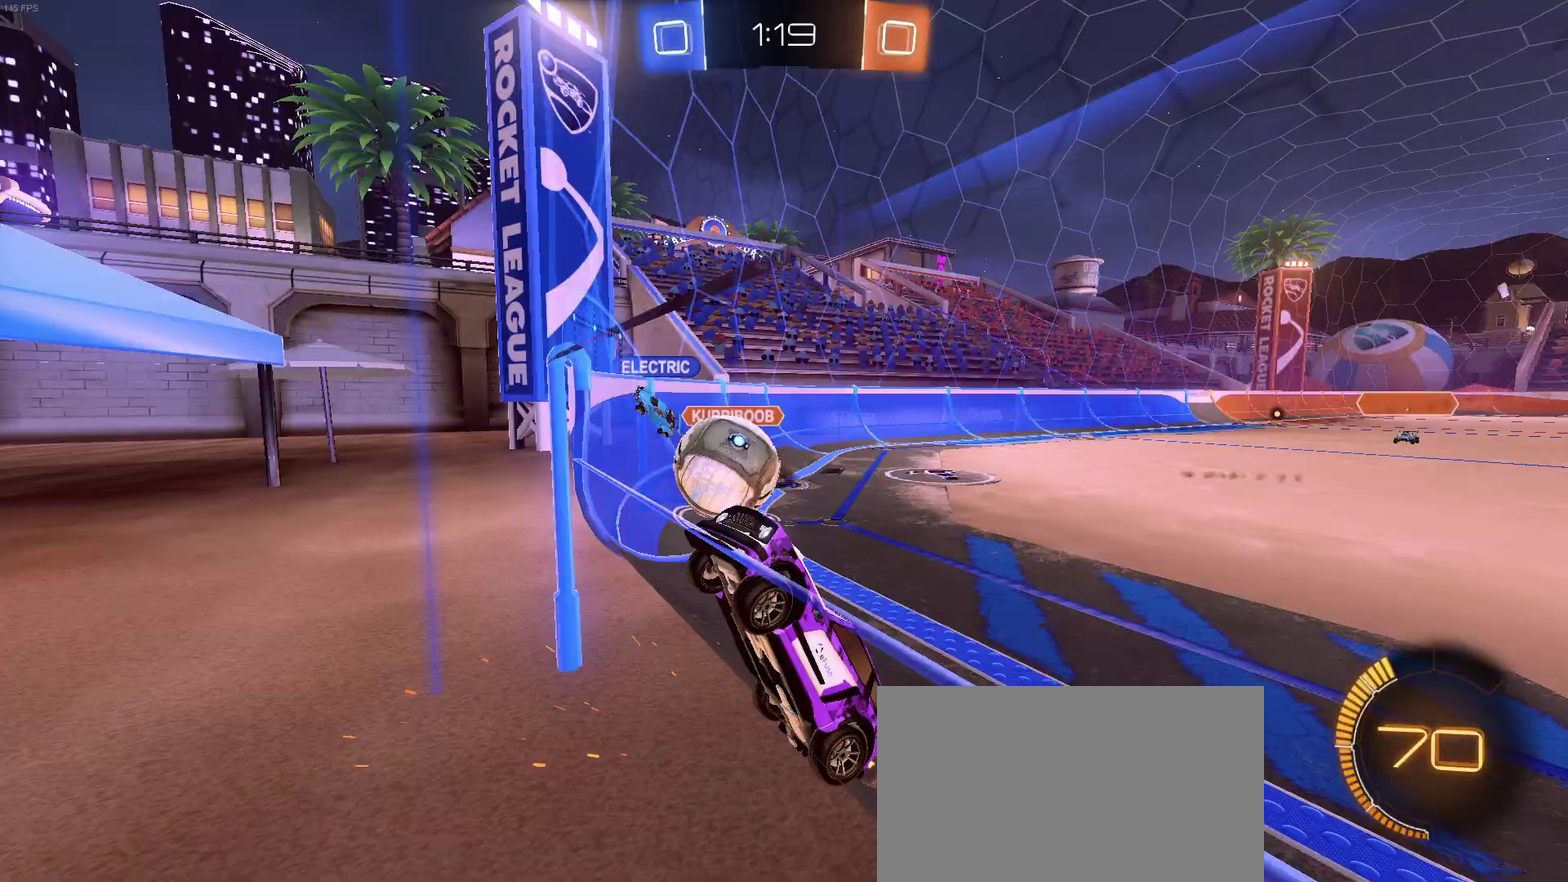
{"buttons": ["R2"], "left_stick": "down-right", "right_stick": "center", "events": [[317, "R2", "up"], [367, "left_stick", "center"], [417, "left_stick", "down-right"], [467, "R2", "down"]]}
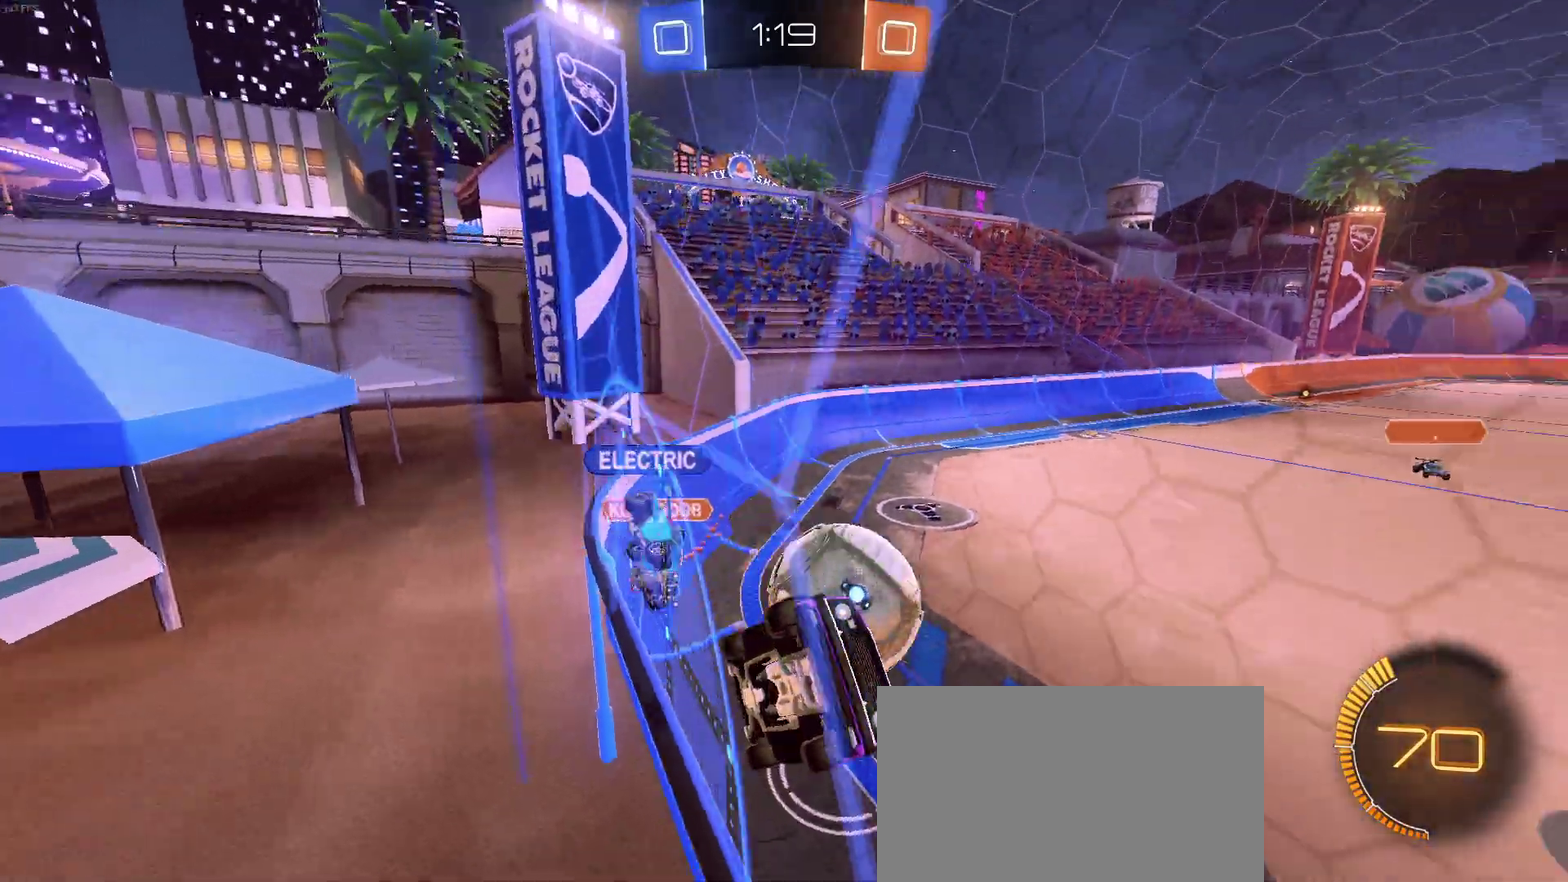
{"buttons": ["R2"], "left_stick": "center", "right_stick": "center", "events": [[33, "left_stick", "center"], [83, "left_stick", "left"], [367, "left_stick", "center"]]}
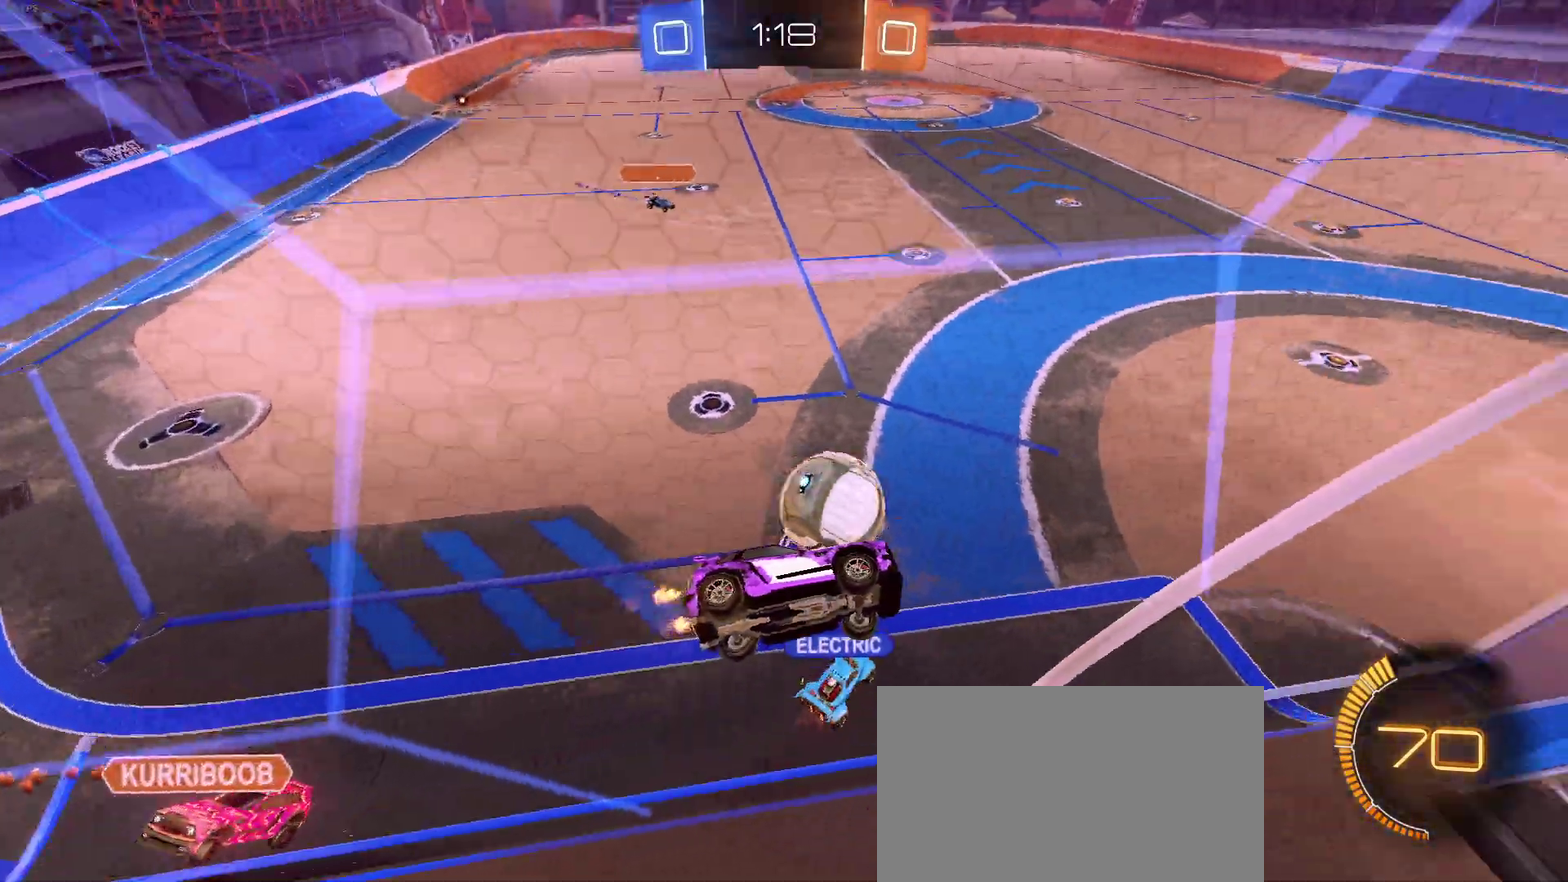
{"buttons": ["CROSS", "R2"], "left_stick": "down-right", "right_stick": "center", "events": [[150, "left_stick", "left"], [333, "left_stick", "center"], [450, "CROSS", "down"], [500, "left_stick", "down-right"]]}
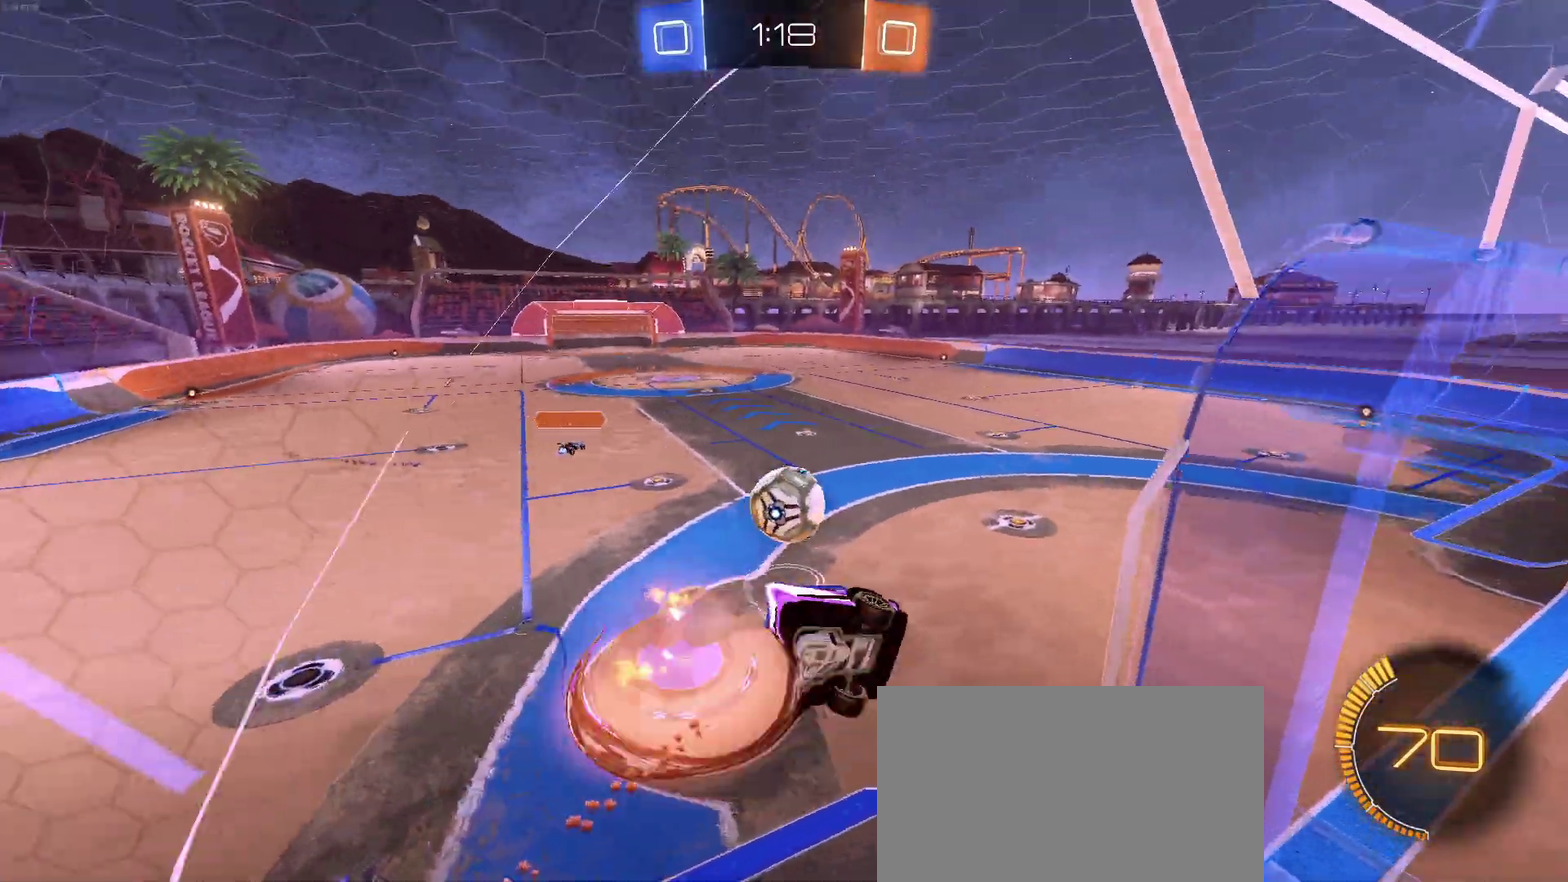
{"buttons": ["R2"], "left_stick": "center", "right_stick": "center", "events": [[50, "SQUARE", "down"], [67, "CROSS", "up"], [267, "SQUARE", "up"], [300, "left_stick", "center"], [383, "left_stick", "left"], [500, "left_stick", "center"]]}
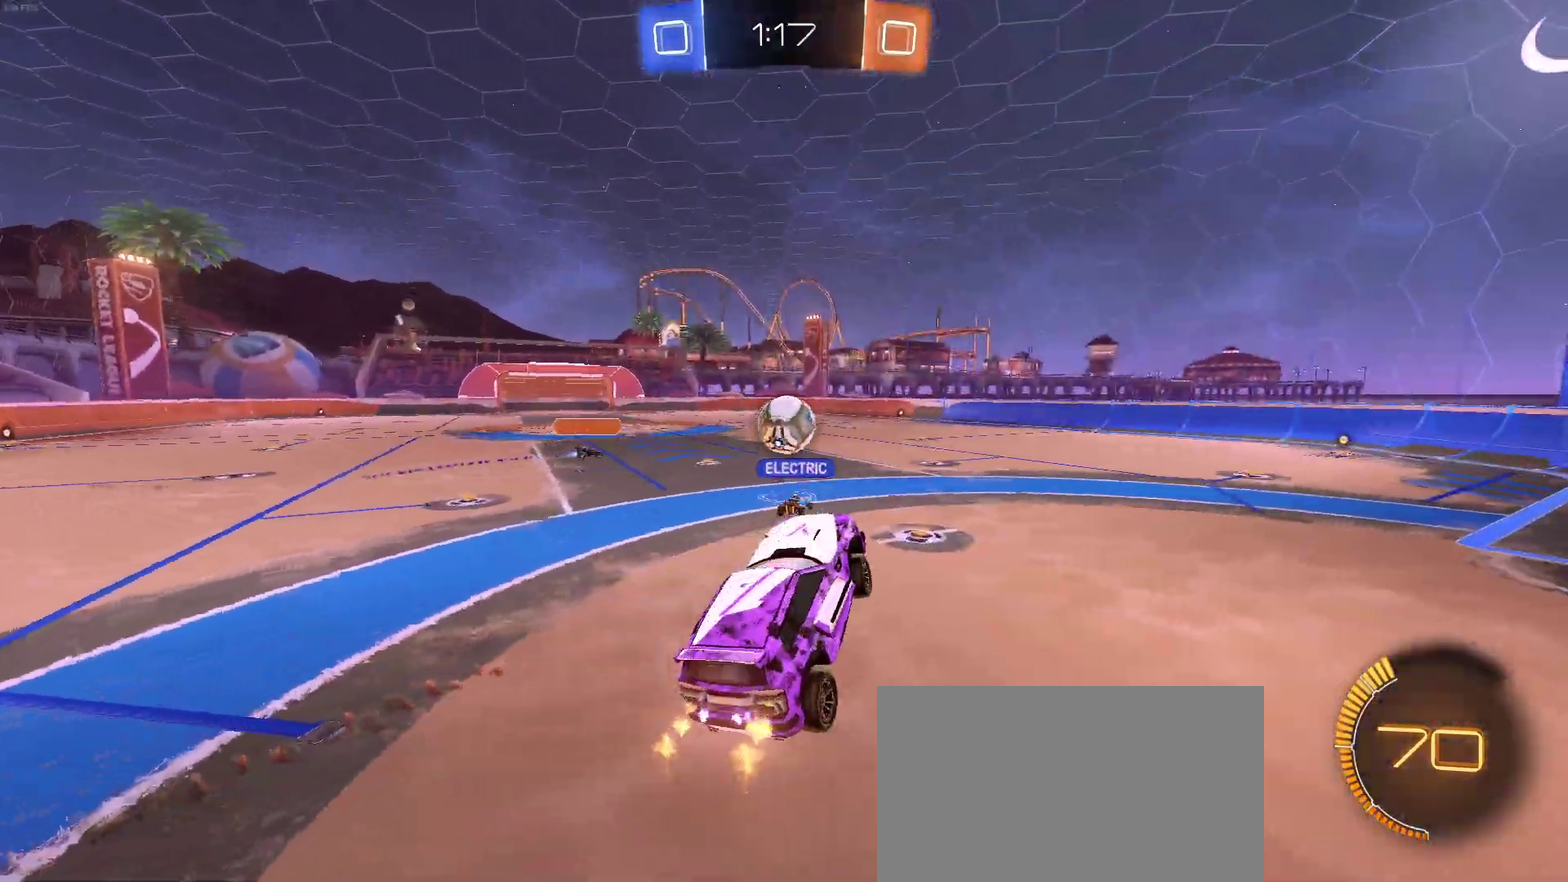
{"buttons": ["R2"], "left_stick": "center", "right_stick": "center", "events": [[150, "left_stick", "up"], [183, "CROSS", "down"], [267, "CROSS", "up"], [367, "left_stick", "center"]]}